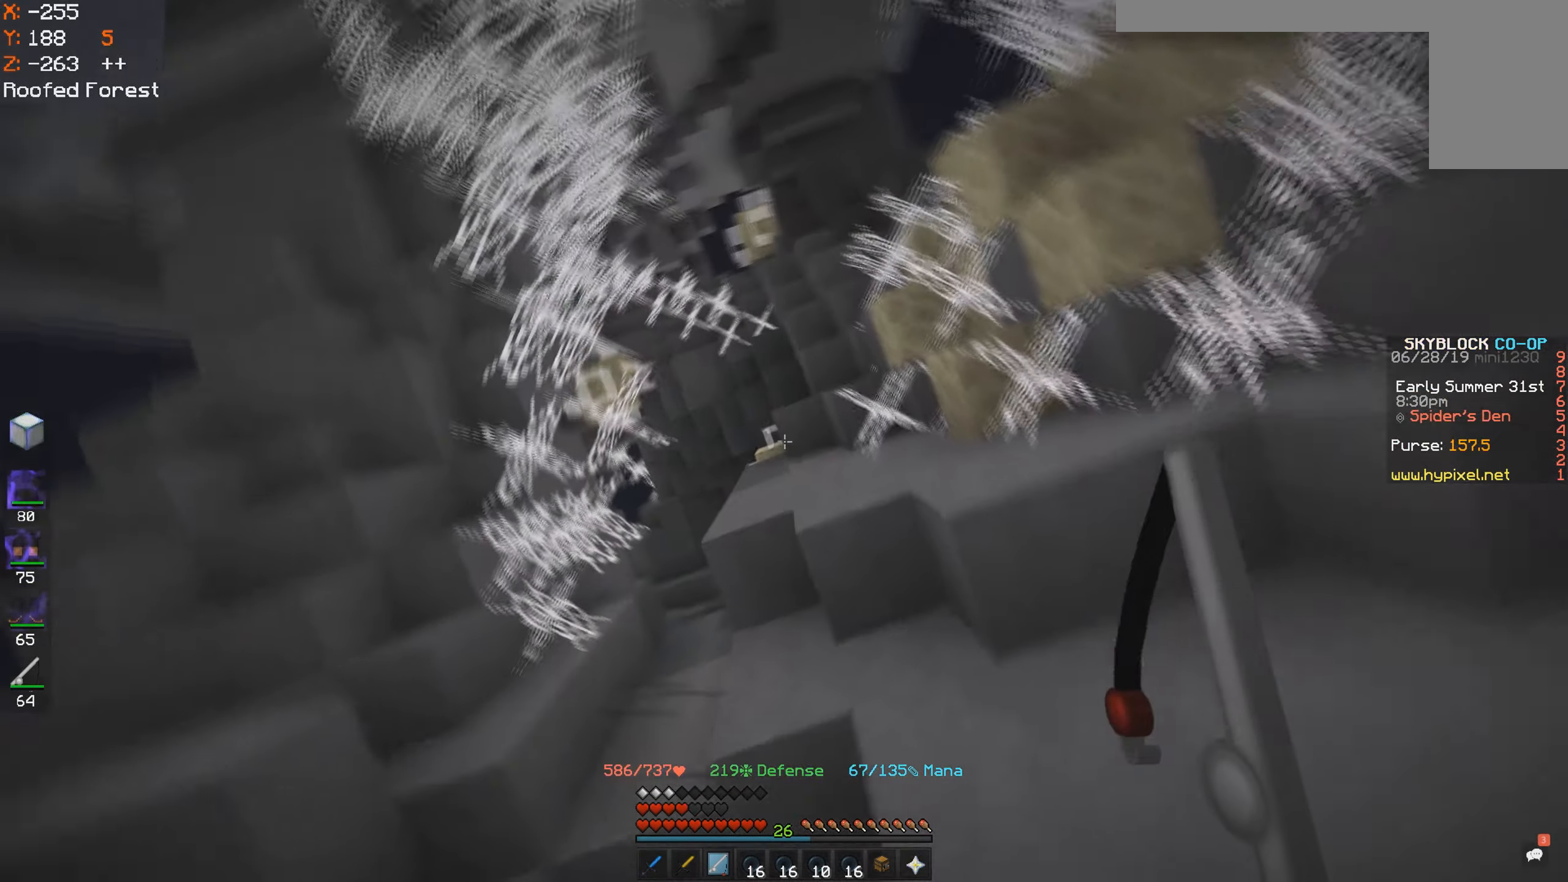
Gameplay with keyboard and mouse; each line is a JSON object with the keys and mouse buttons held at the frame after it. "events" lists presses ("down") and releases ("up") of "a", "d", "s", "space", "w", "mouse_left" and "mouse_right" between this image and that frame as [ms after this image, input, new state], when the widget could be followed in between. "mouse_left", "mouse_right" = the "left", "right" buttons of the "mouse" list. No other keys are recorded. Fast repeated clicks can show as one long hold. Mouse movement is not recorded.
{"keys": ["a", "s"], "mouse": [], "events": [[50, "w", "up"], [183, "a", "down"], [250, "d", "up"], [334, "s", "down"]]}
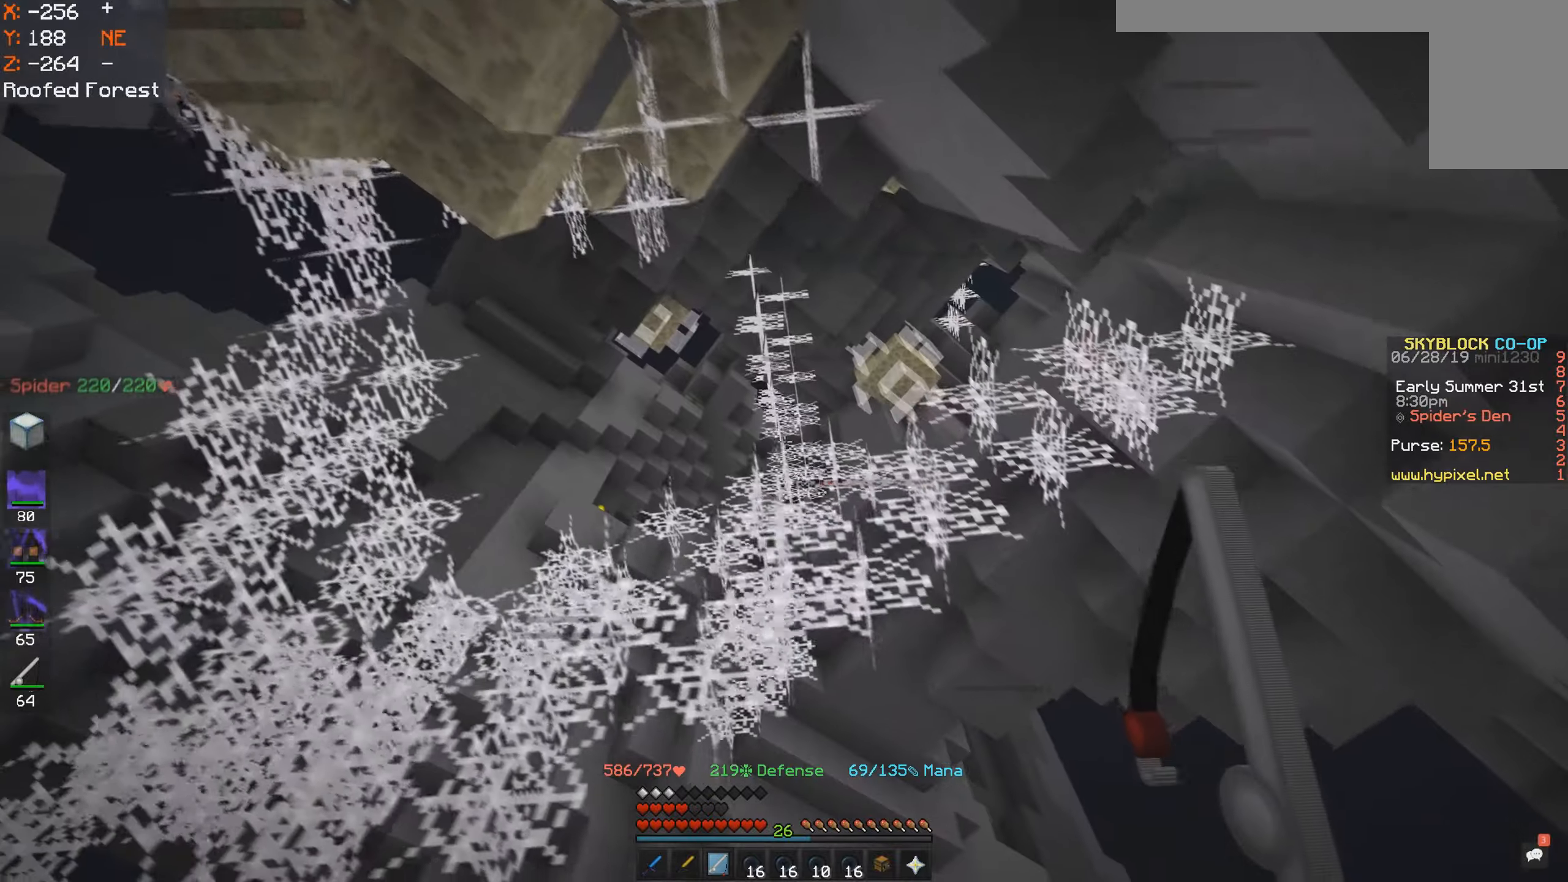
{"keys": ["a", "s"], "mouse": [], "events": []}
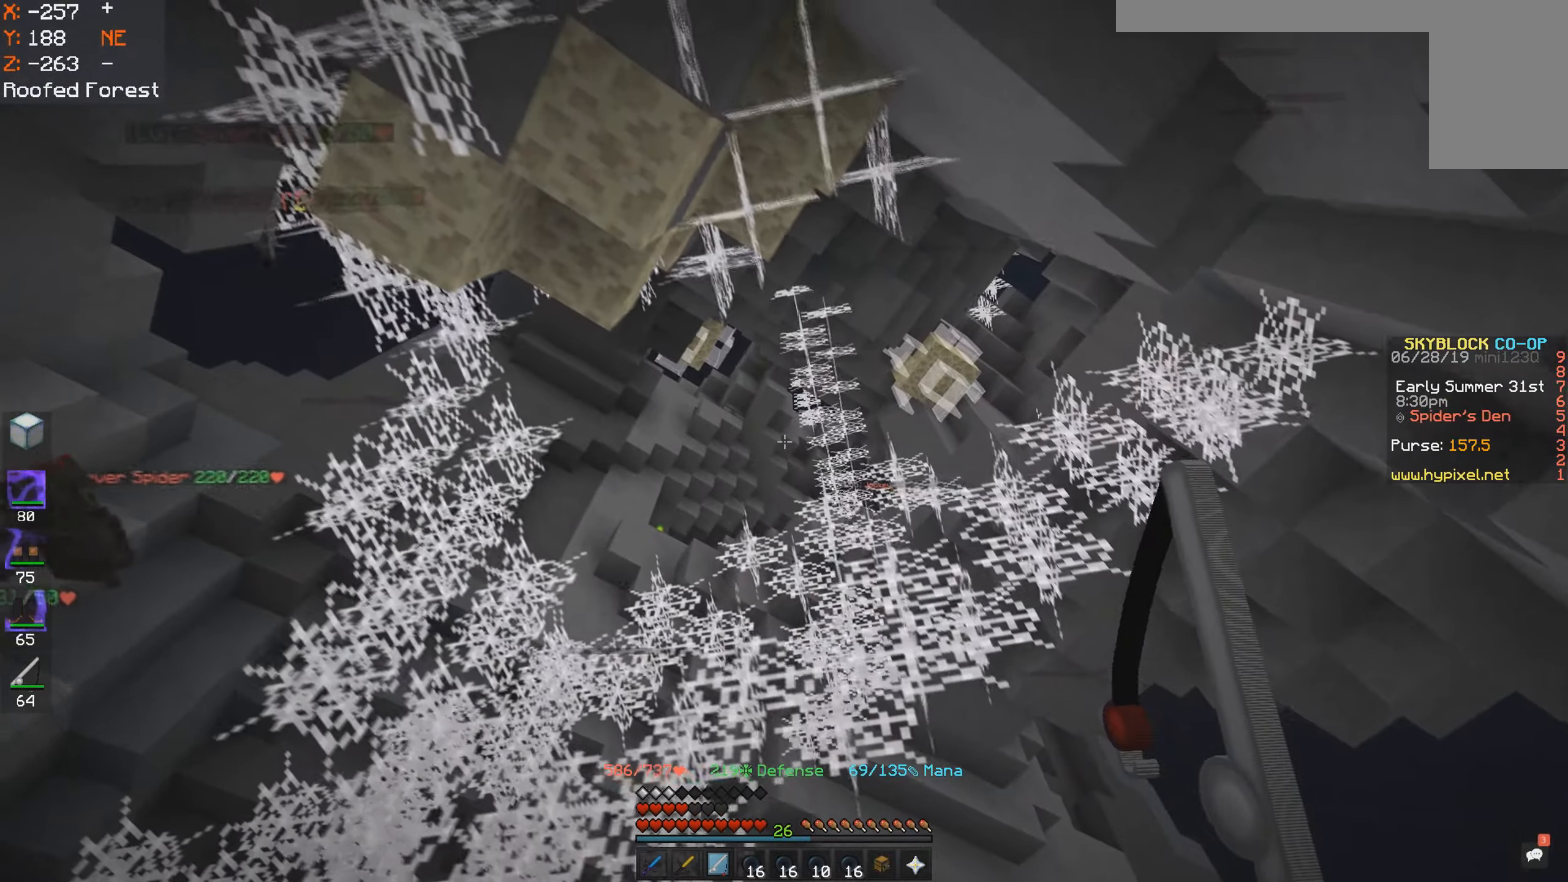
{"keys": [], "mouse": [], "events": [[417, "s", "up"], [450, "a", "up"]]}
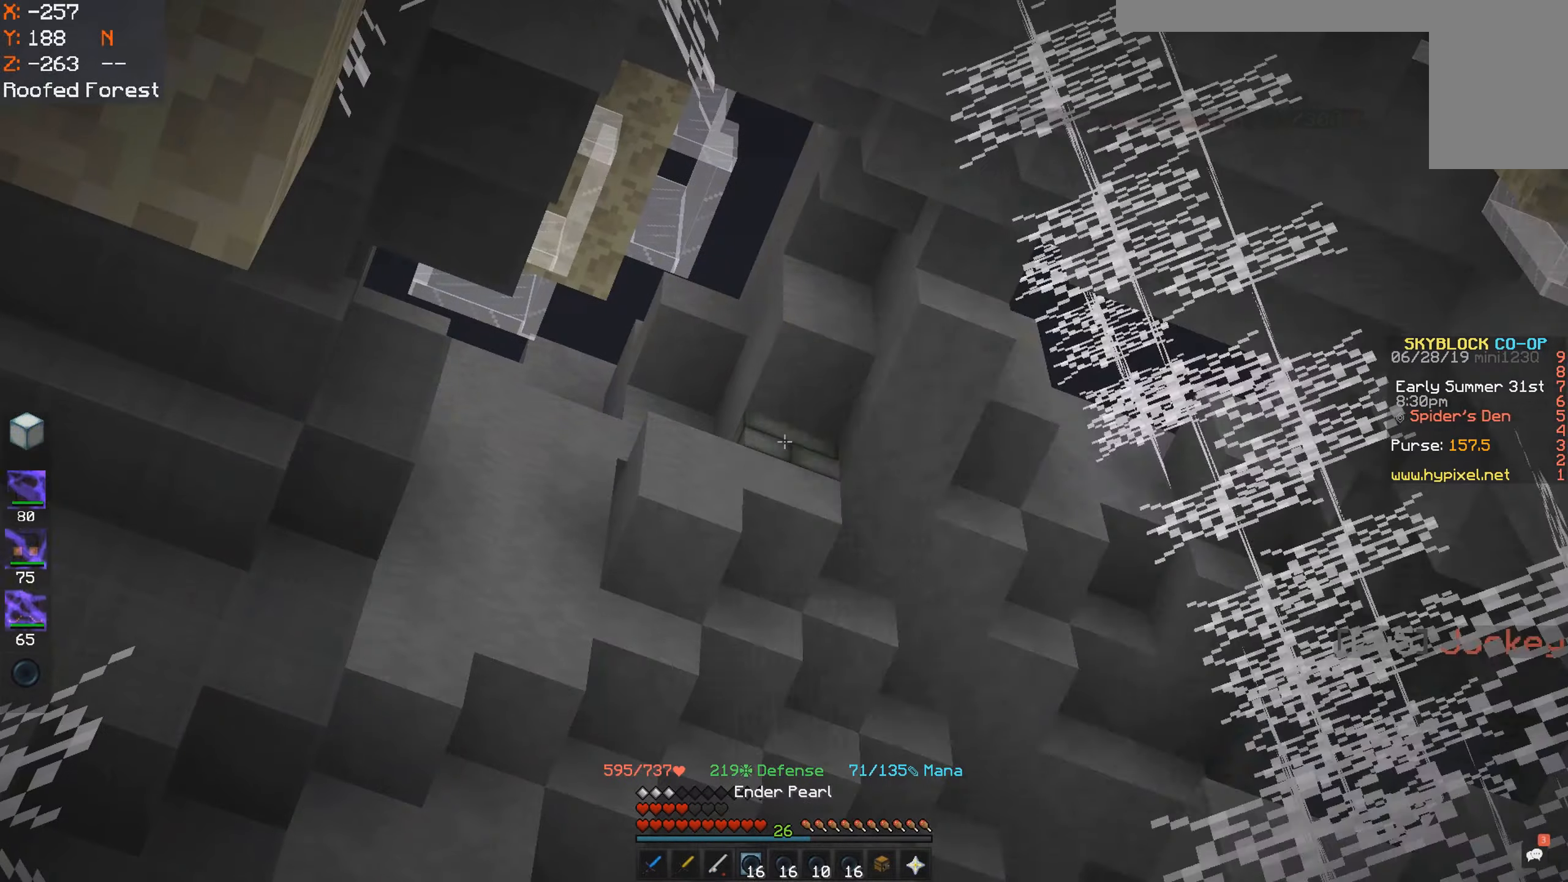
{"keys": ["d"], "mouse": ["left"], "events": [[84, "mouse_left", "down"], [167, "mouse_left", "up"], [434, "d", "down"], [434, "mouse_left", "down"]]}
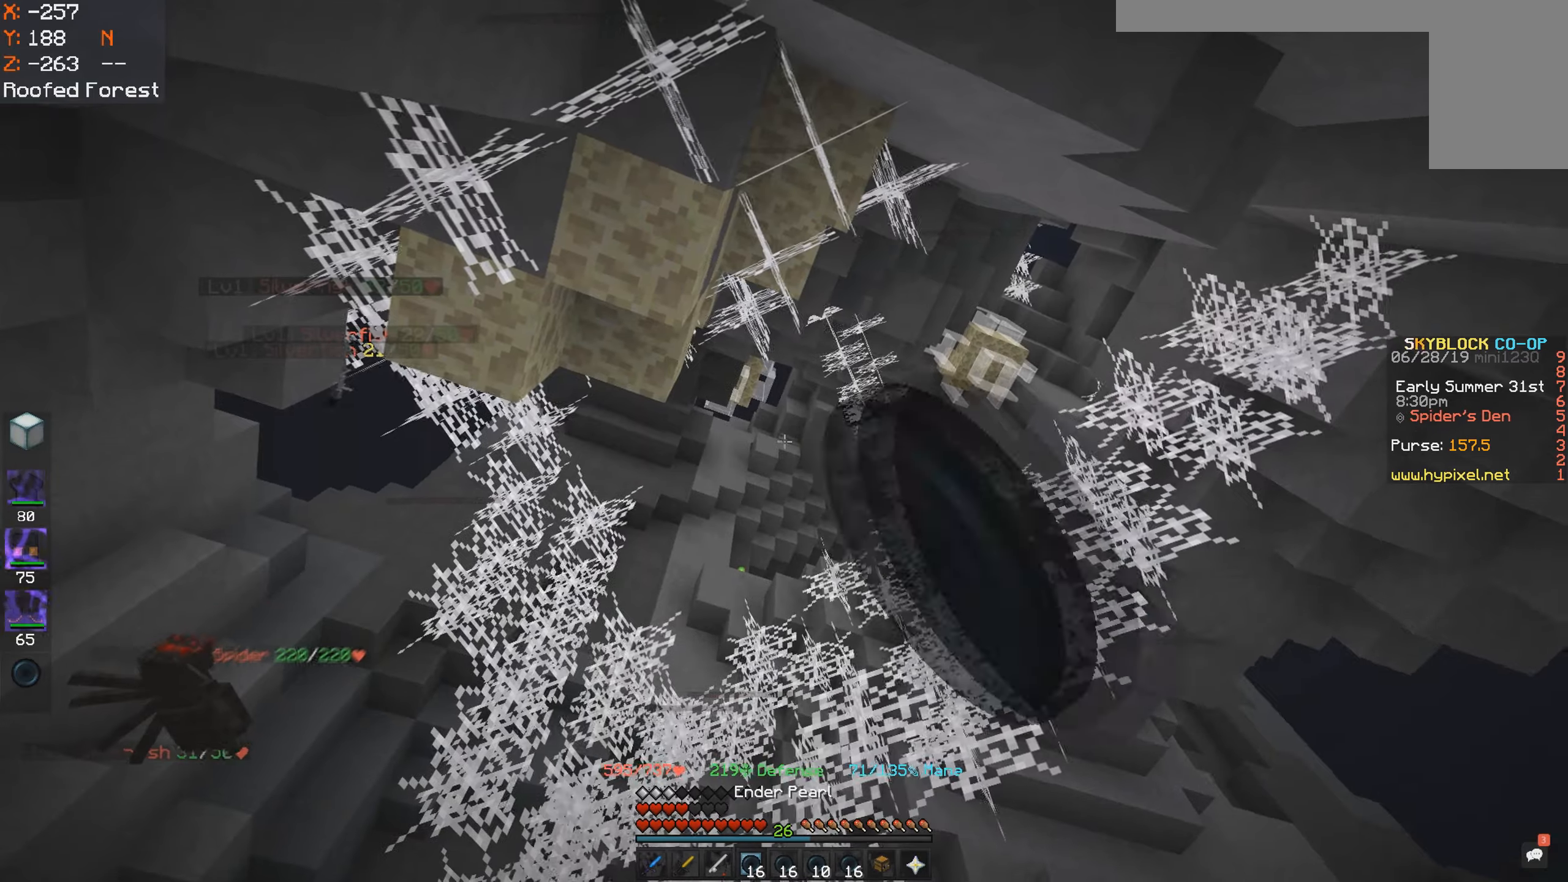
{"keys": ["a"], "mouse": [], "events": [[17, "mouse_left", "up"], [134, "mouse_left", "down"], [217, "mouse_left", "up"], [284, "a", "down"], [350, "d", "up"]]}
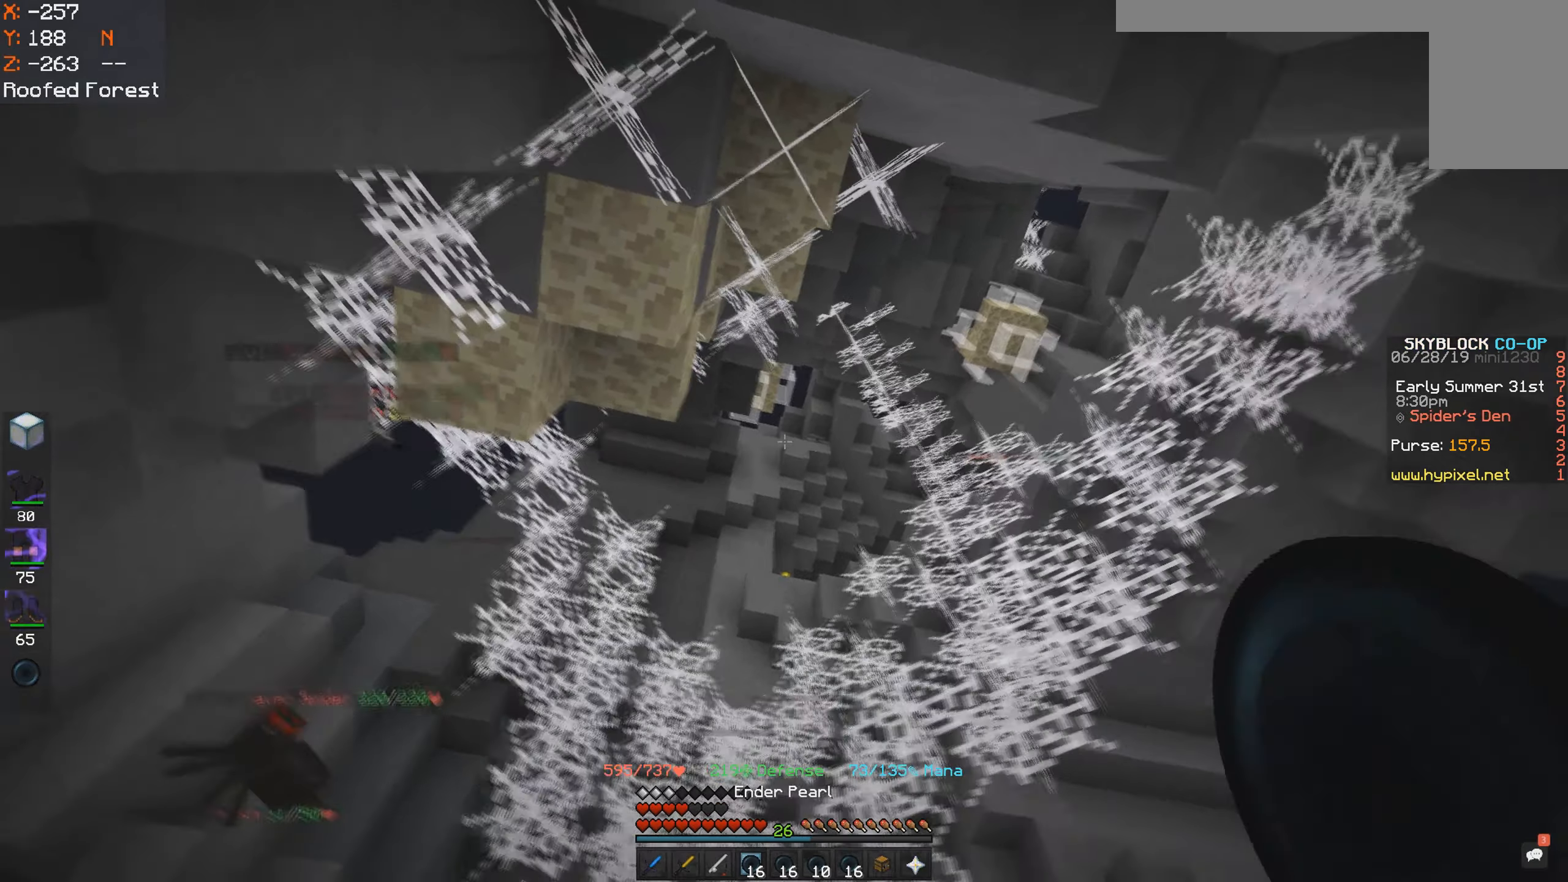
{"keys": ["d"], "mouse": [], "events": [[84, "d", "down"], [150, "a", "up"]]}
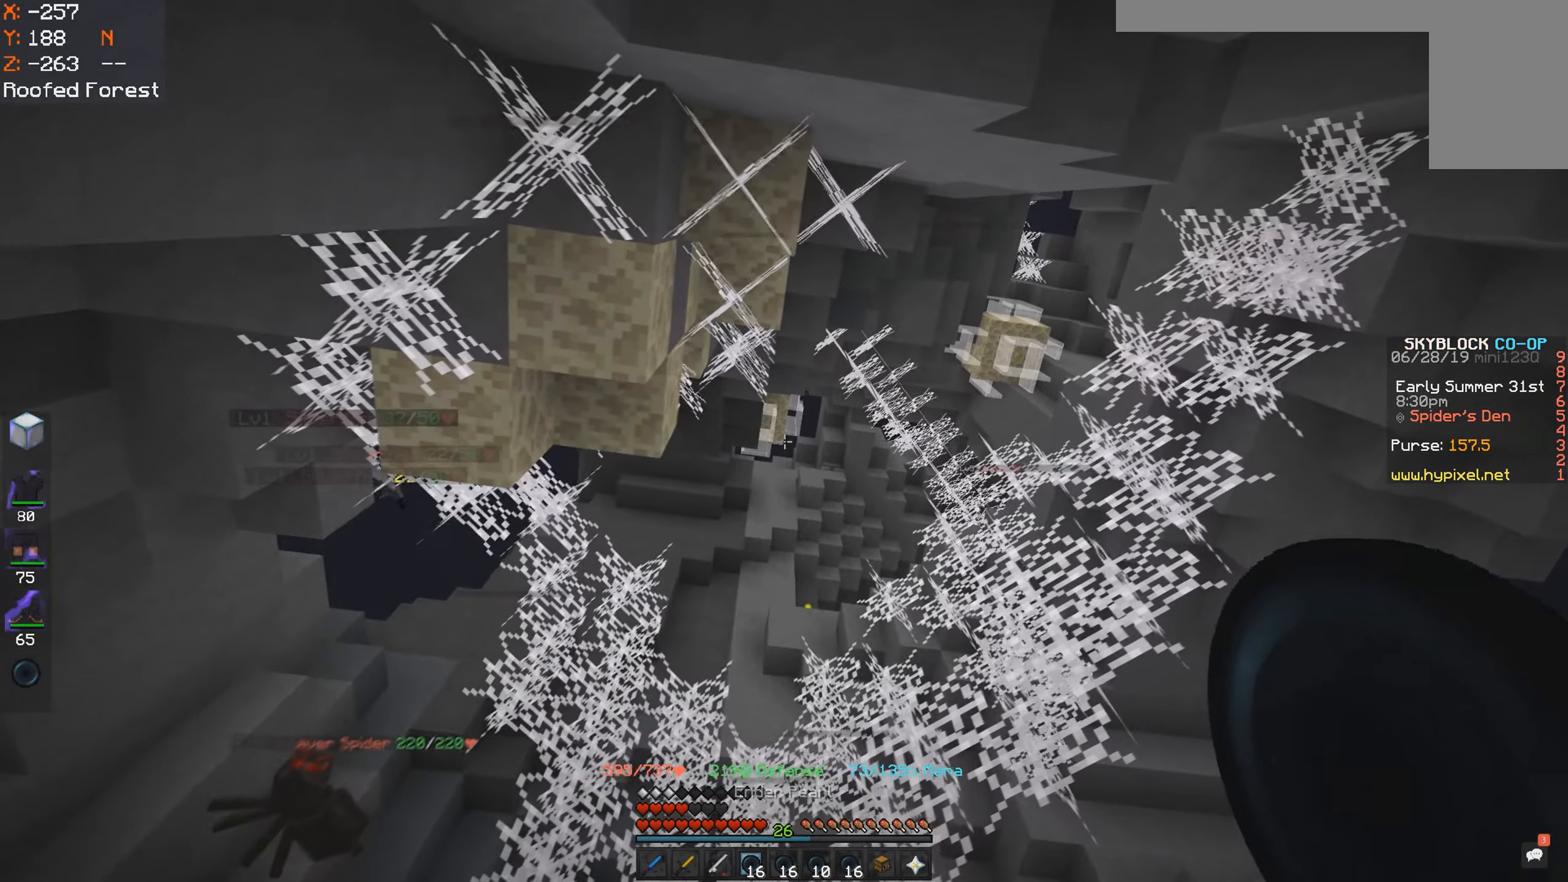
{"keys": [], "mouse": [], "events": [[134, "mouse_left", "down"], [134, "w", "down"], [217, "mouse_left", "up"], [300, "d", "up"], [300, "w", "up"]]}
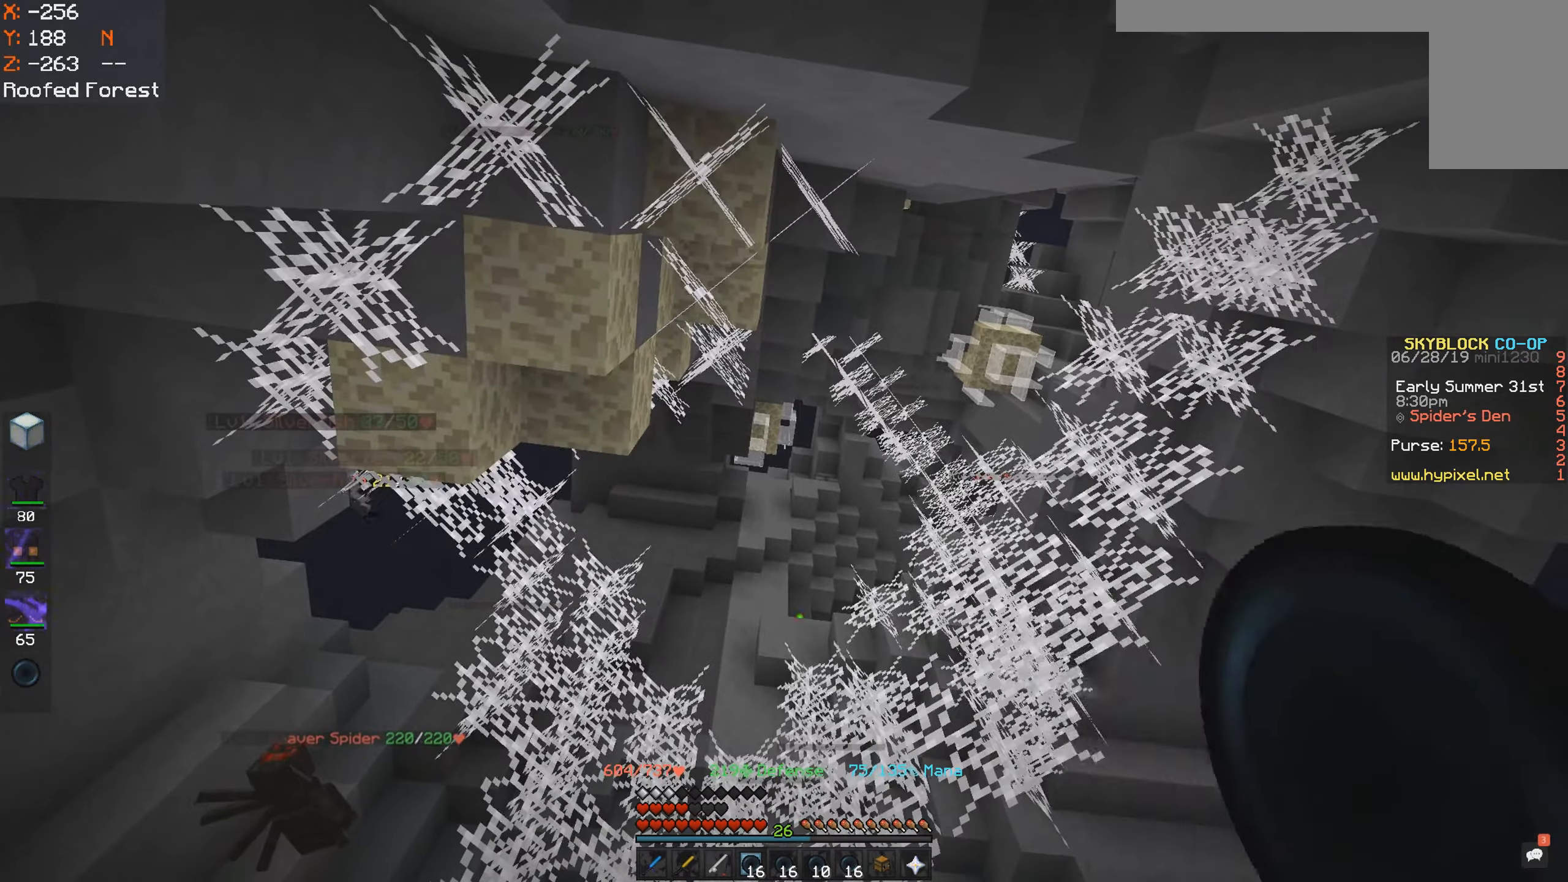
{"keys": [], "mouse": [], "events": [[34, "space", "down"], [234, "mouse_left", "down"], [300, "mouse_left", "up"], [350, "space", "up"]]}
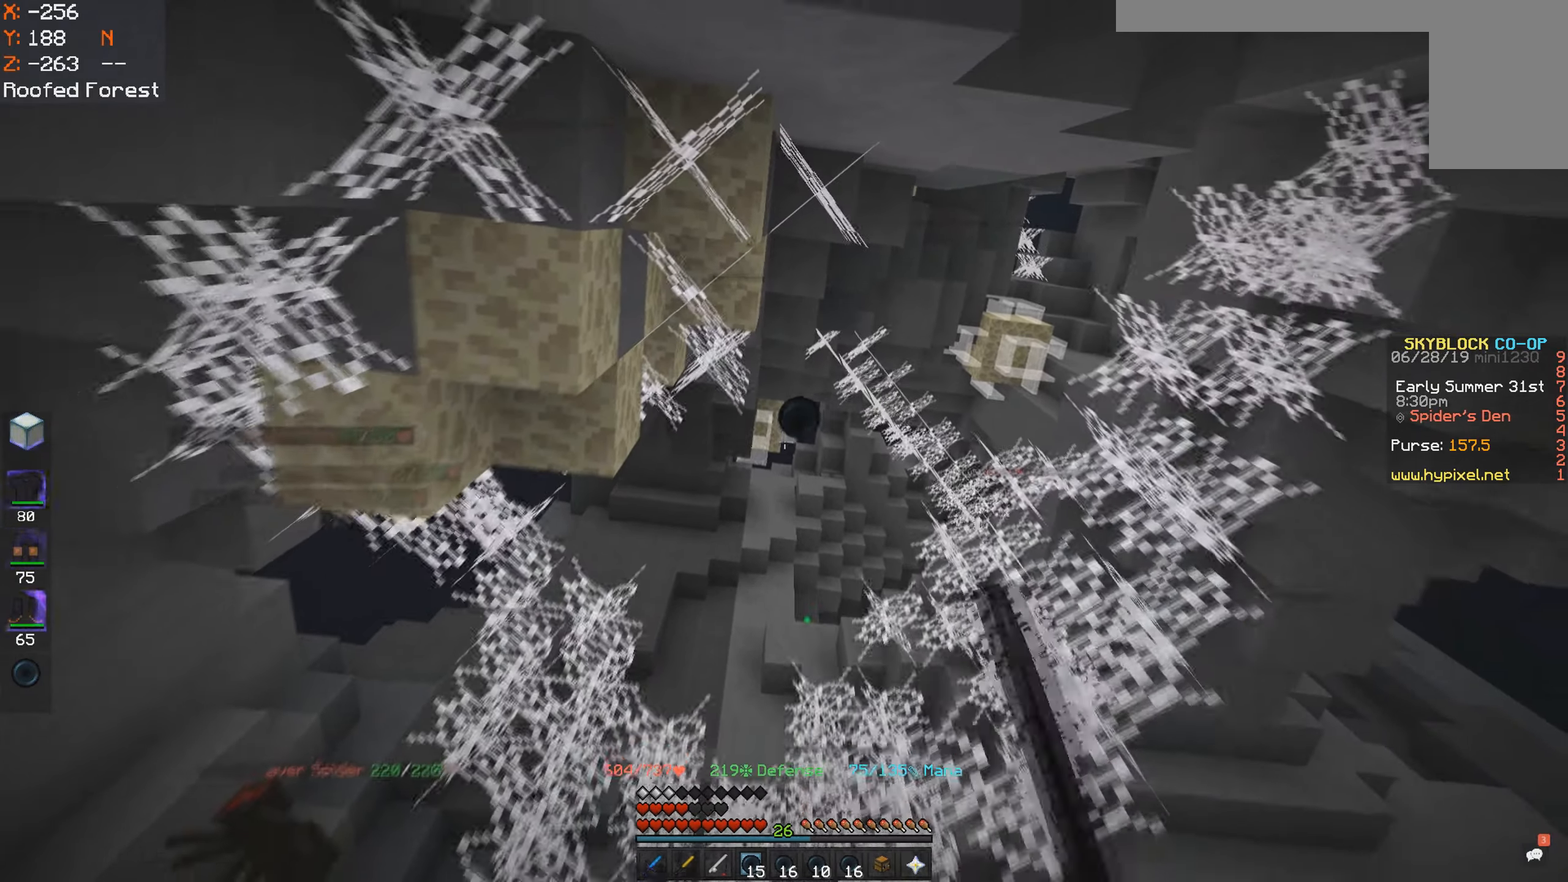
{"keys": [], "mouse": [], "events": []}
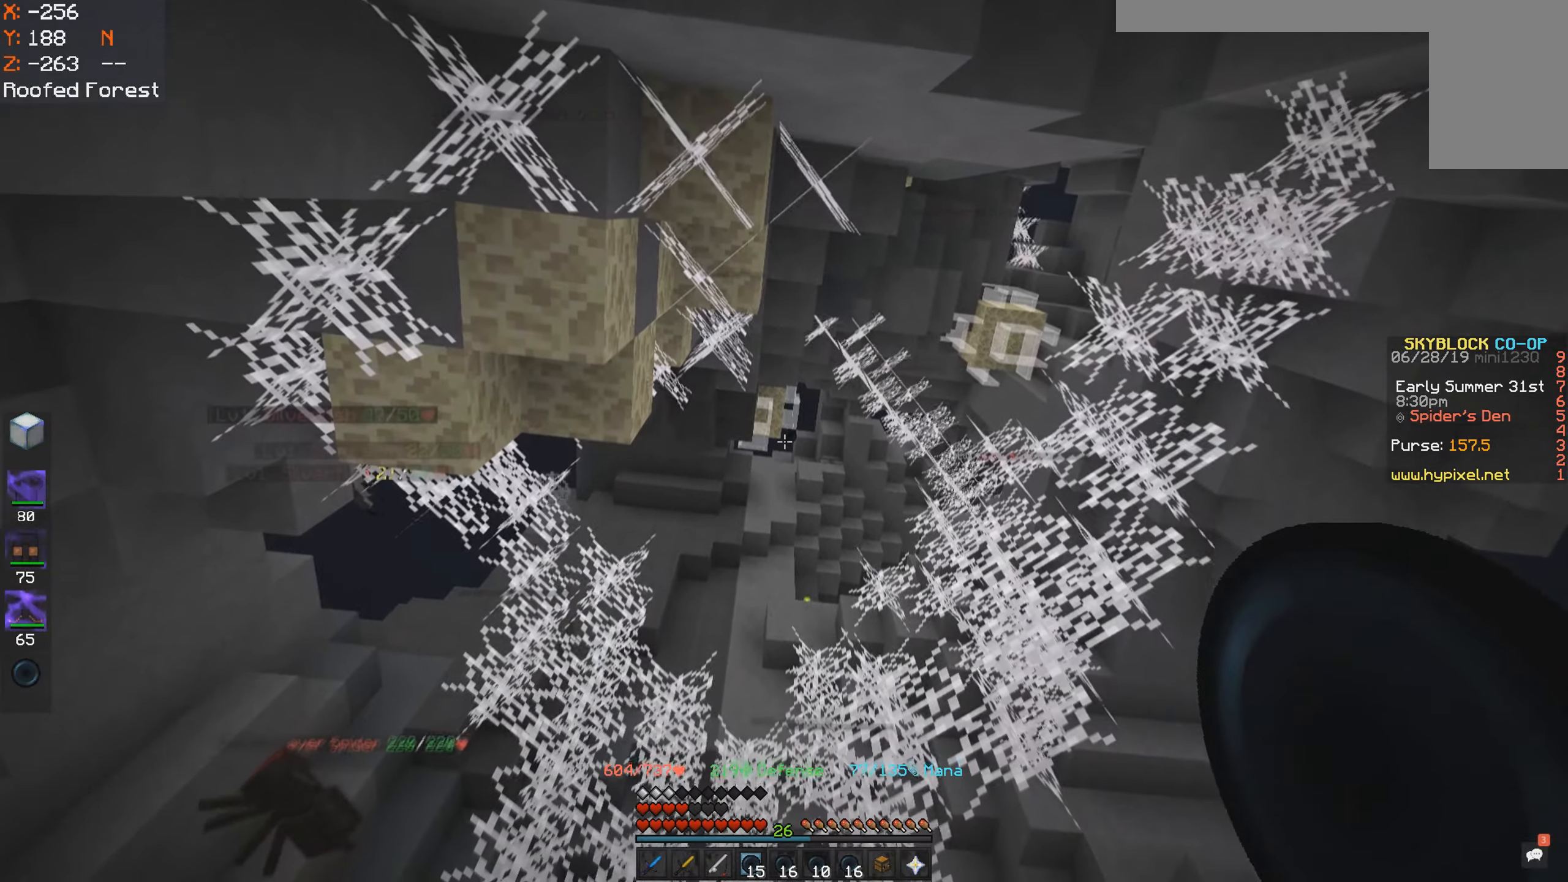
{"keys": [], "mouse": [], "events": []}
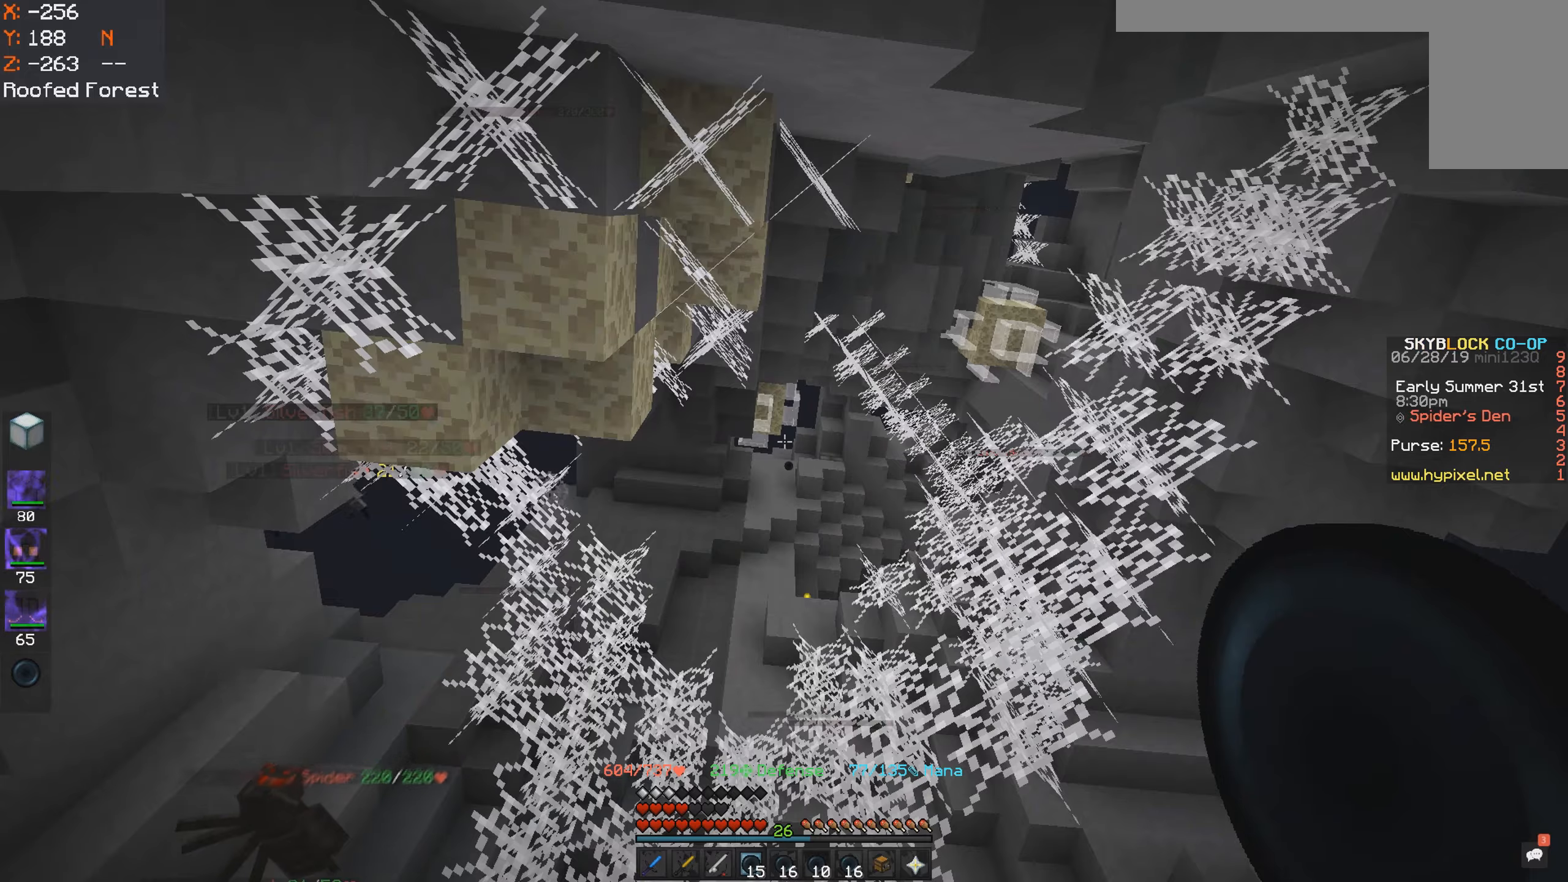
{"keys": [], "mouse": [], "events": []}
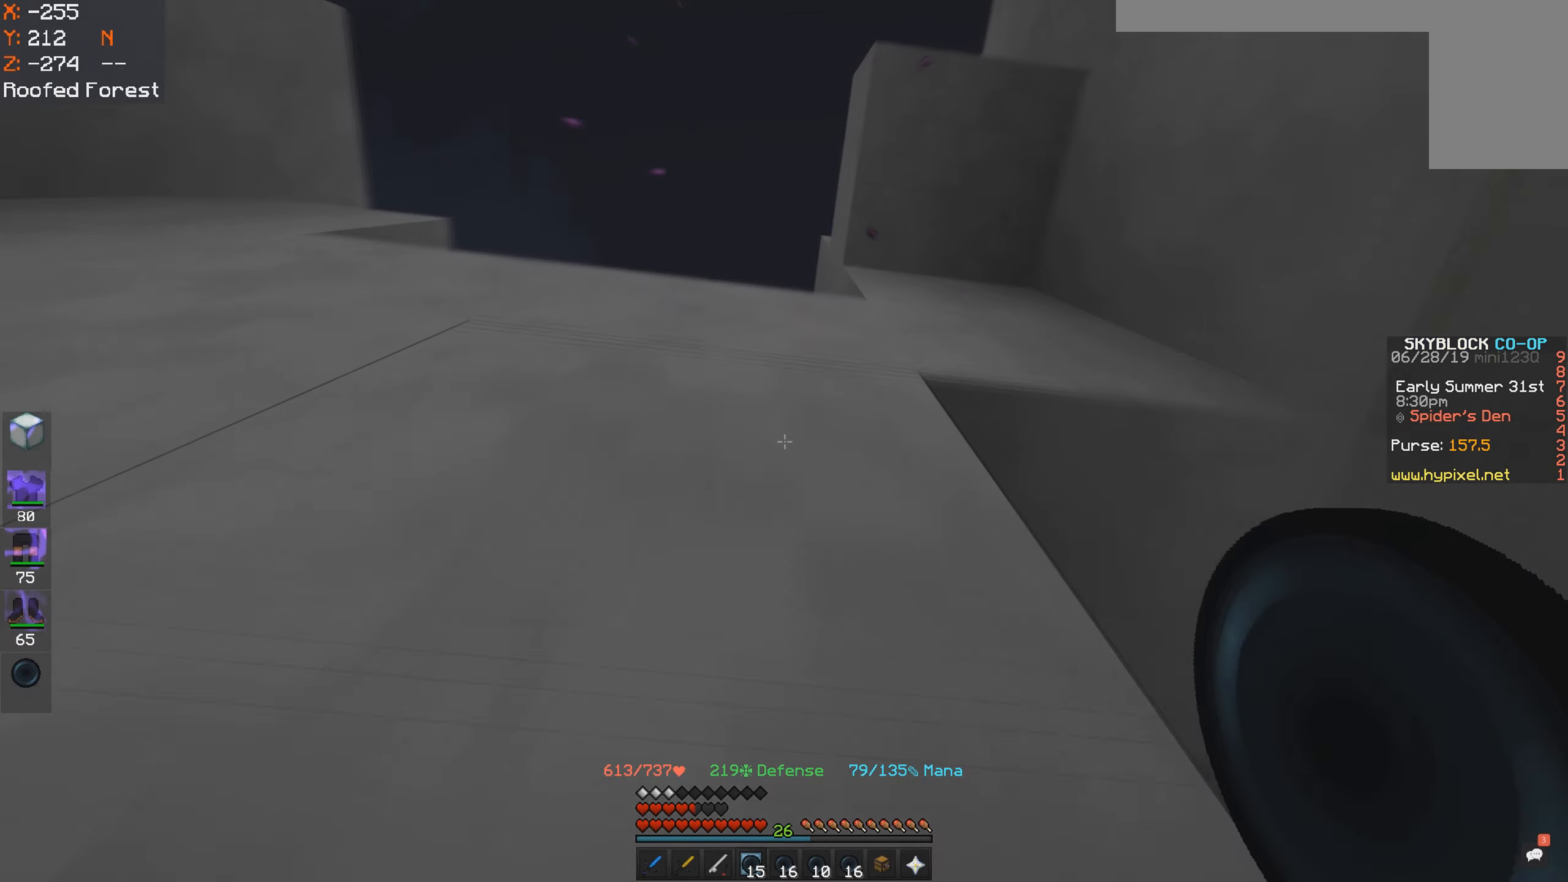
{"keys": ["w"], "mouse": [], "events": [[233, "mouse_right", "down"], [316, "mouse_right", "up"], [383, "d", "down"], [433, "w", "down"], [500, "d", "up"]]}
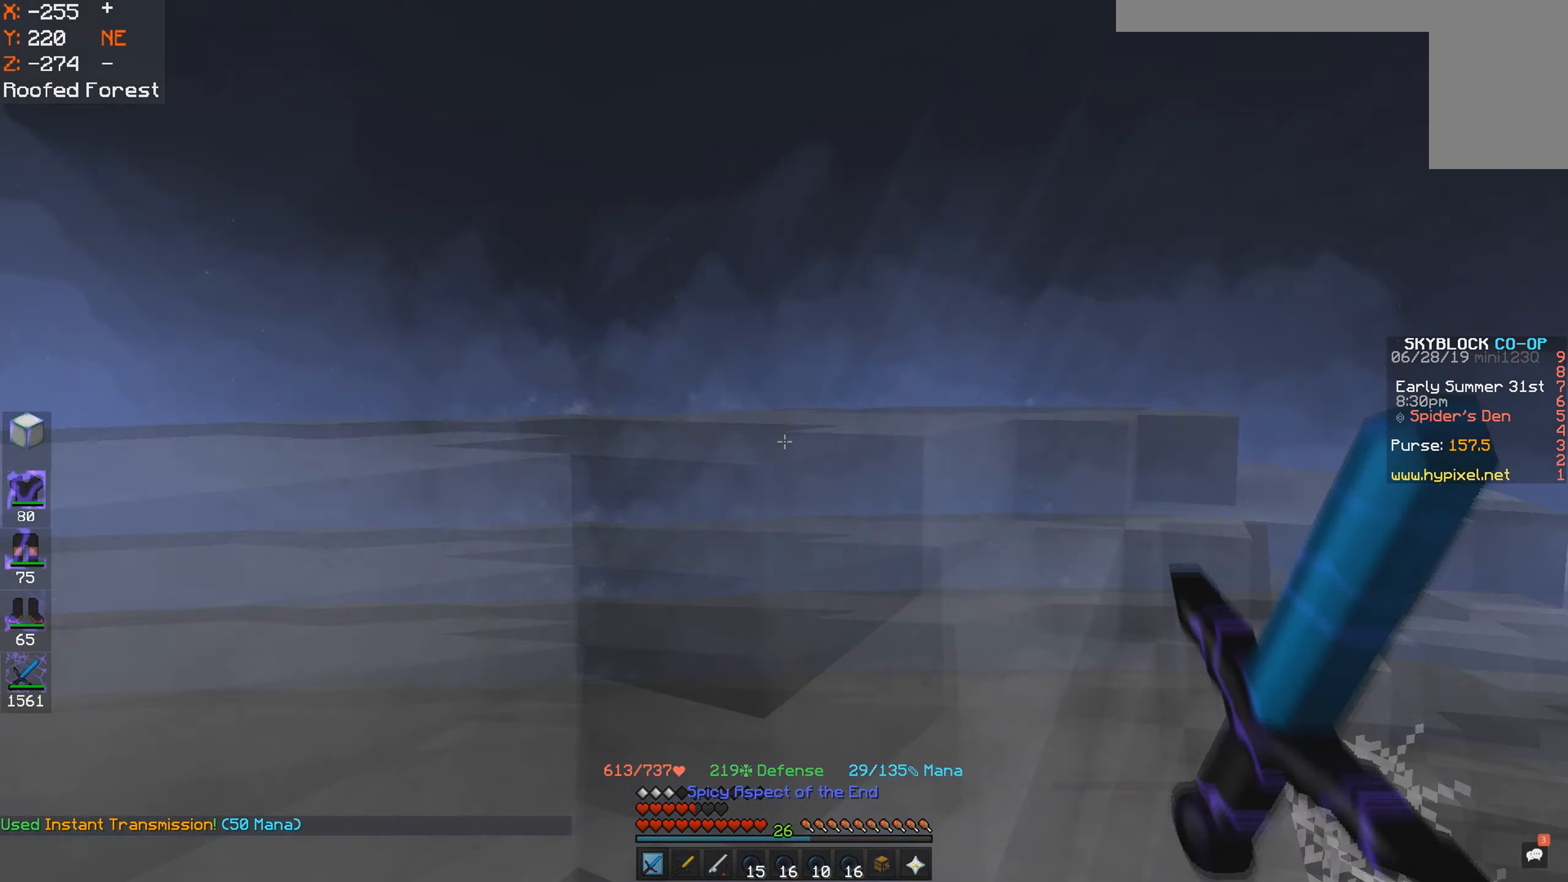
{"keys": ["d"], "mouse": [], "events": [[300, "a", "down"], [466, "a", "up"], [500, "d", "down"], [500, "w", "up"]]}
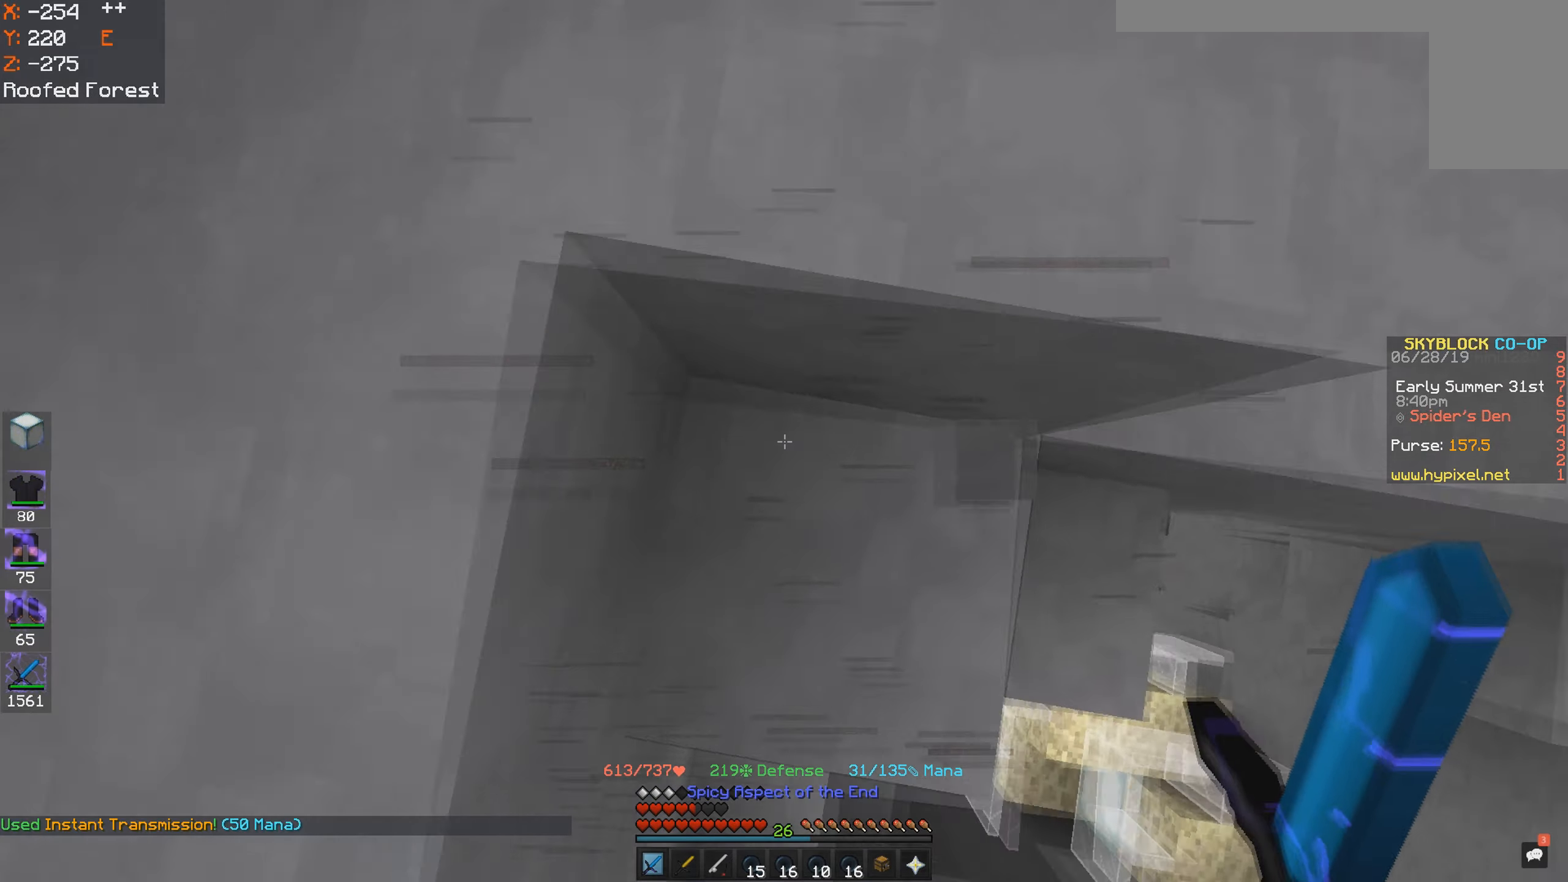
{"keys": ["d"], "mouse": [], "events": [[250, "a", "down"], [250, "d", "up"], [350, "d", "down"], [416, "a", "up"]]}
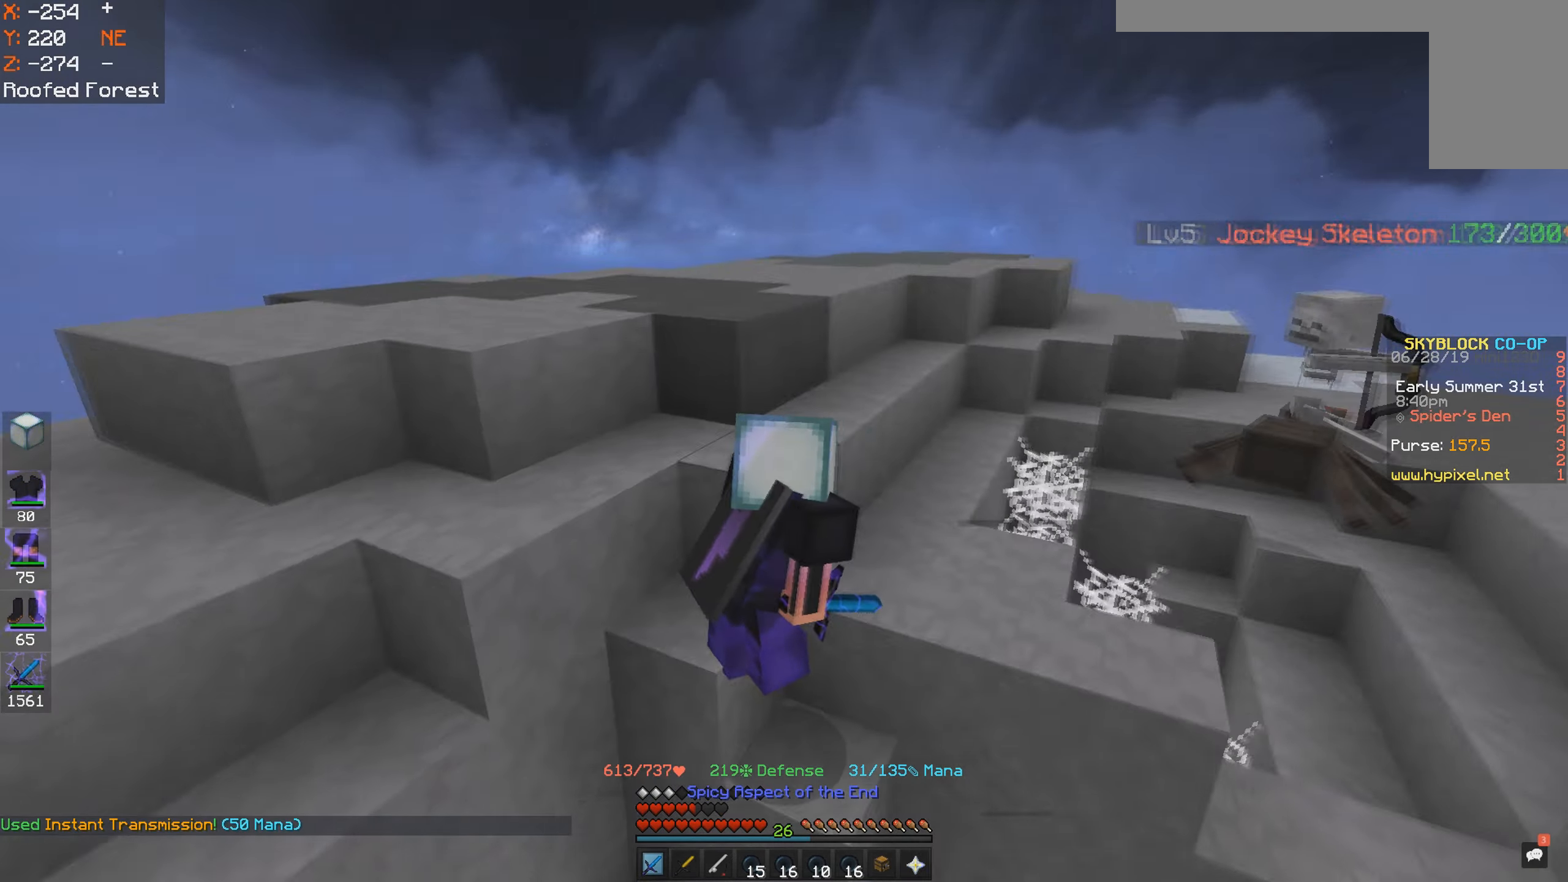
{"keys": ["a", "s"], "mouse": [], "events": [[33, "a", "down"], [116, "d", "up"], [300, "s", "down"]]}
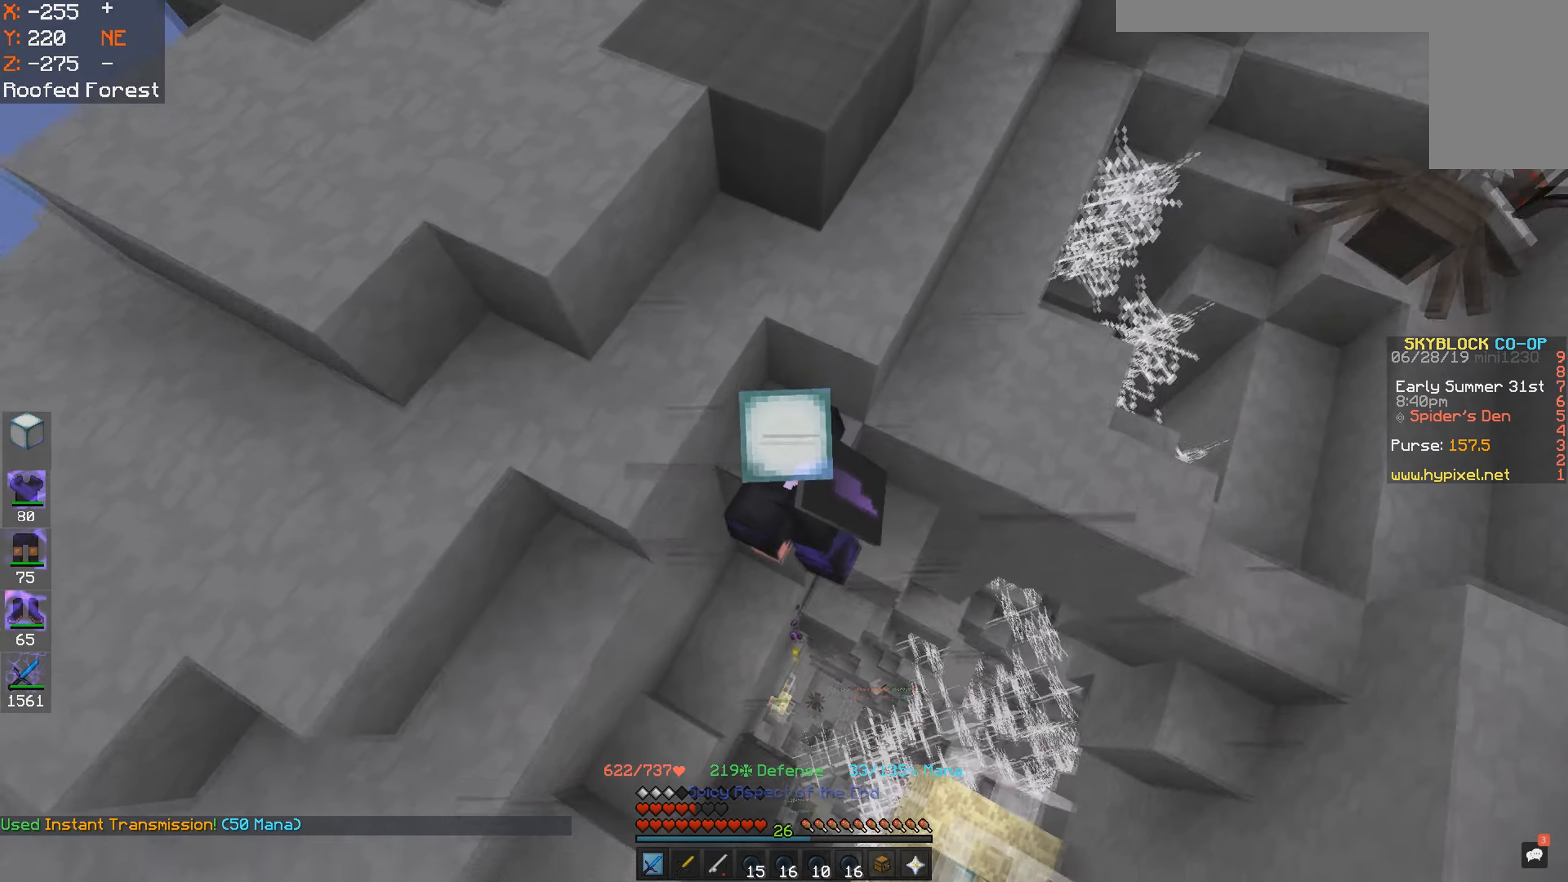
{"keys": [], "mouse": [], "events": [[66, "s", "up"], [250, "s", "down"], [300, "a", "up"], [466, "s", "up"]]}
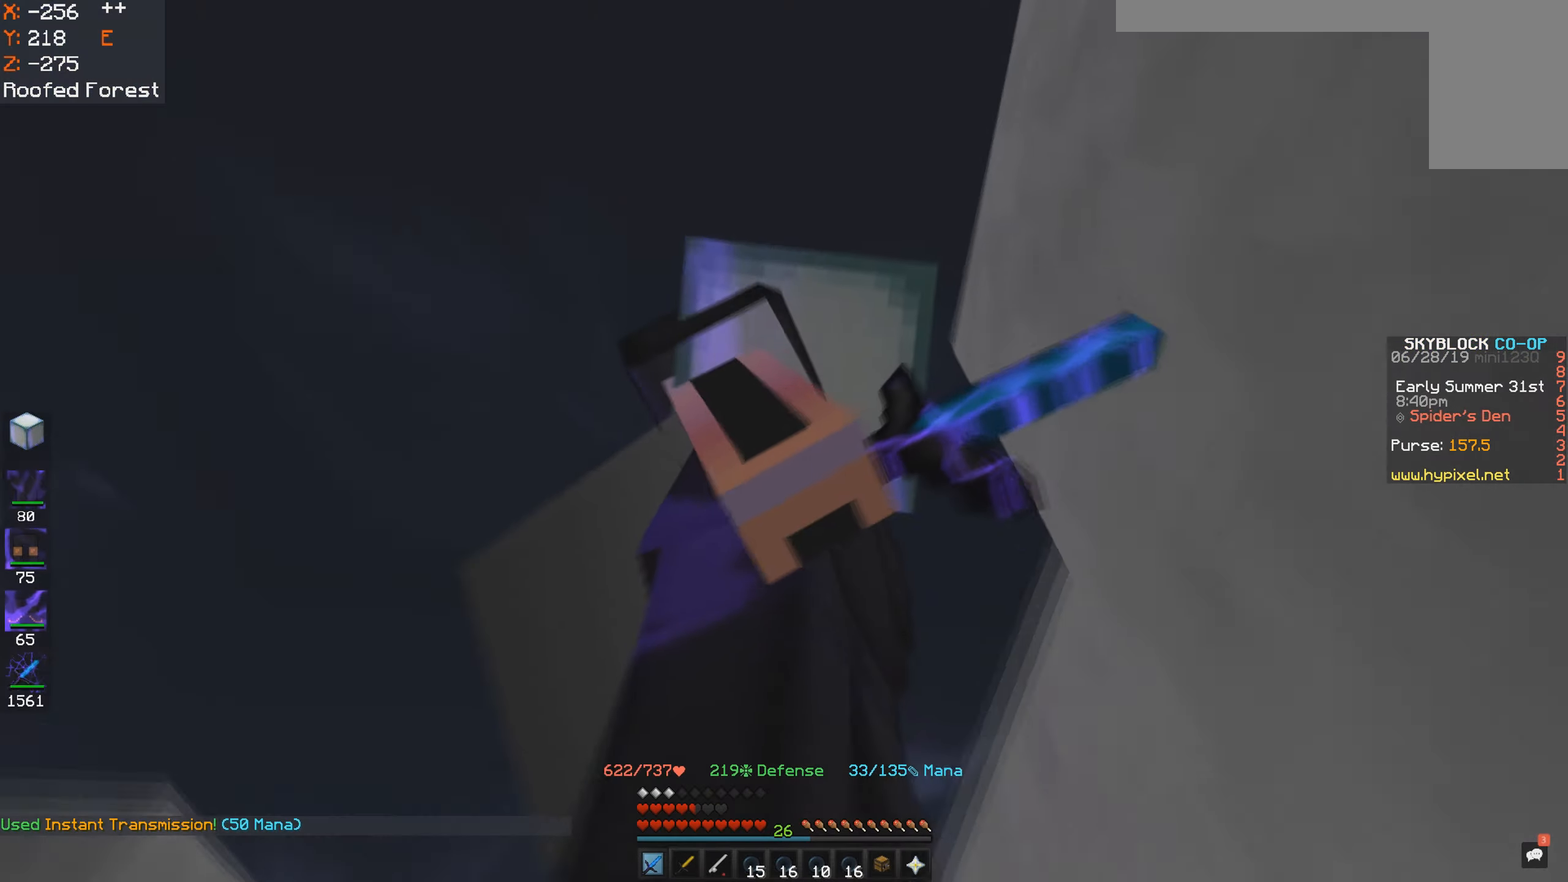
{"keys": [], "mouse": [], "events": [[350, "s", "down"], [483, "s", "up"]]}
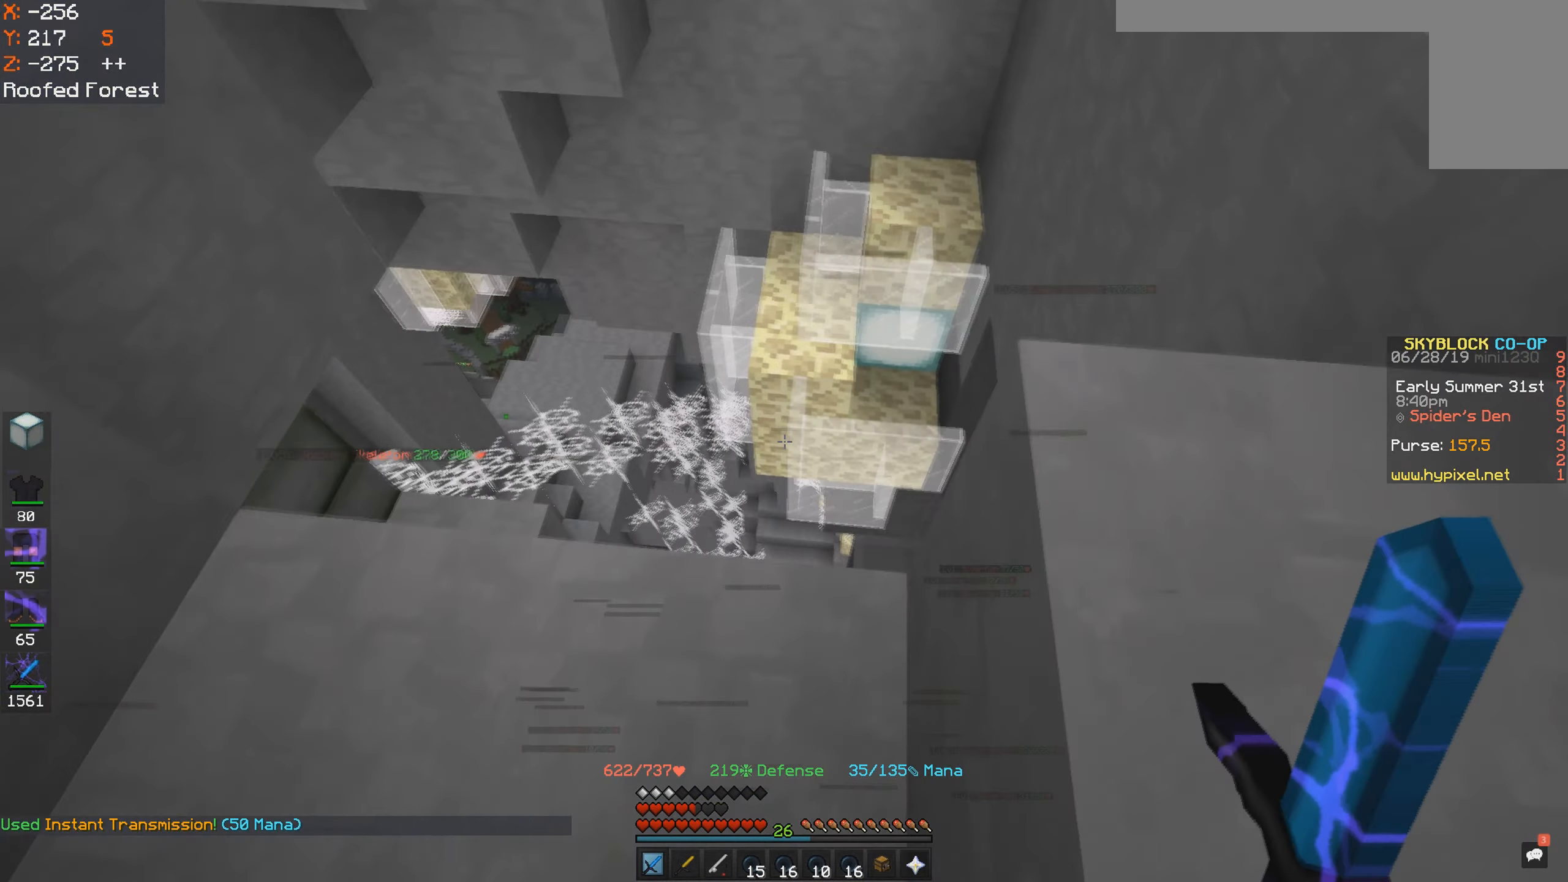
{"keys": ["d", "w"], "mouse": [], "events": [[100, "w", "down"], [250, "space", "down"], [400, "d", "down"], [466, "space", "up"]]}
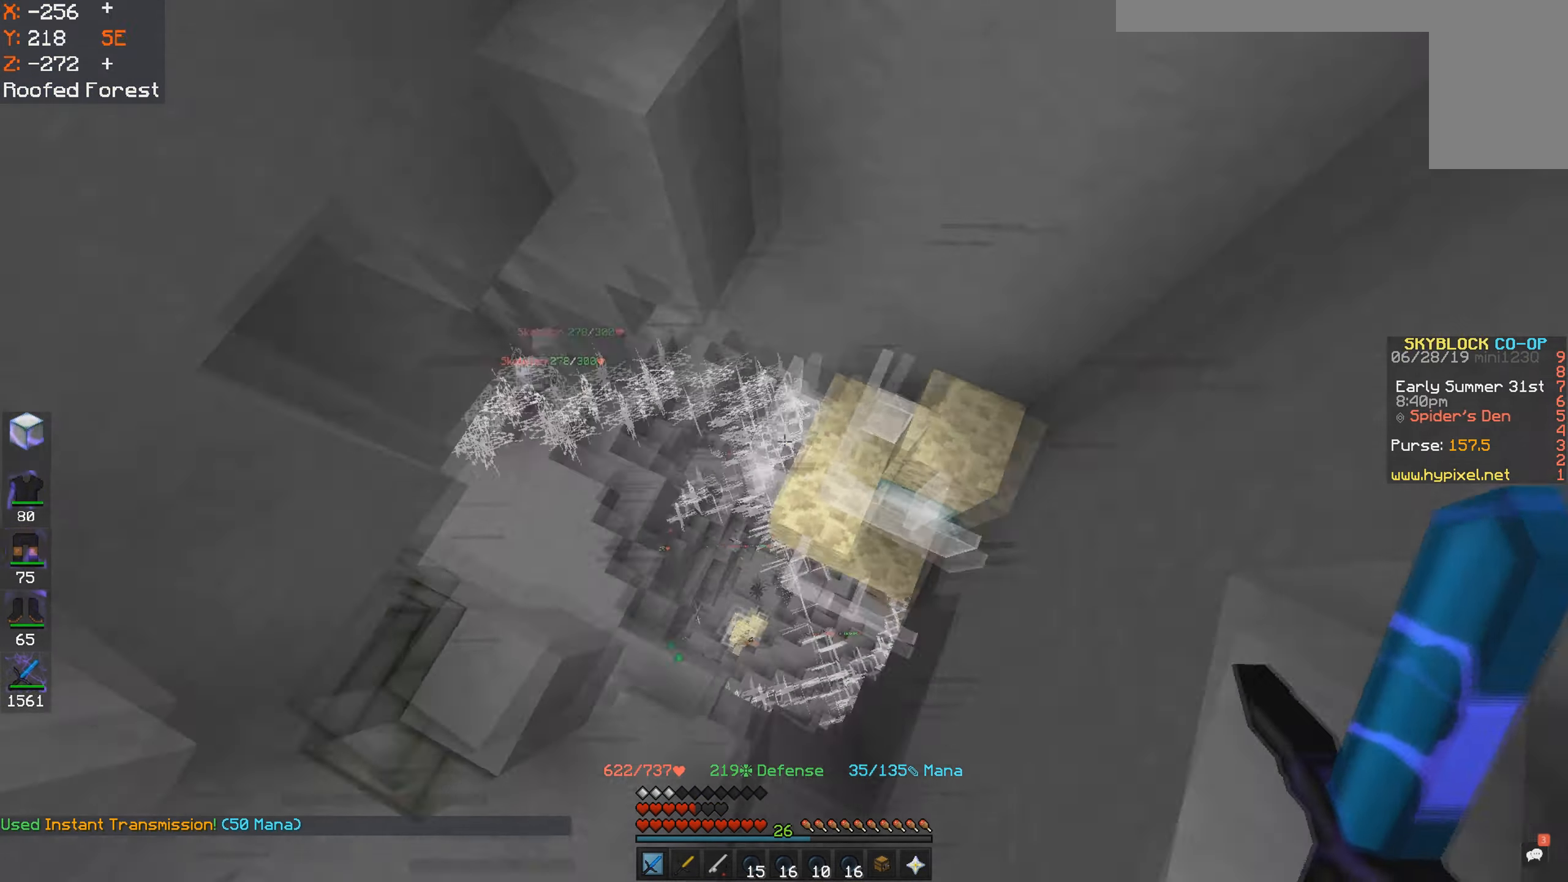
{"keys": [], "mouse": [], "events": [[16, "w", "up"], [166, "a", "down"], [266, "d", "up"], [366, "a", "up"]]}
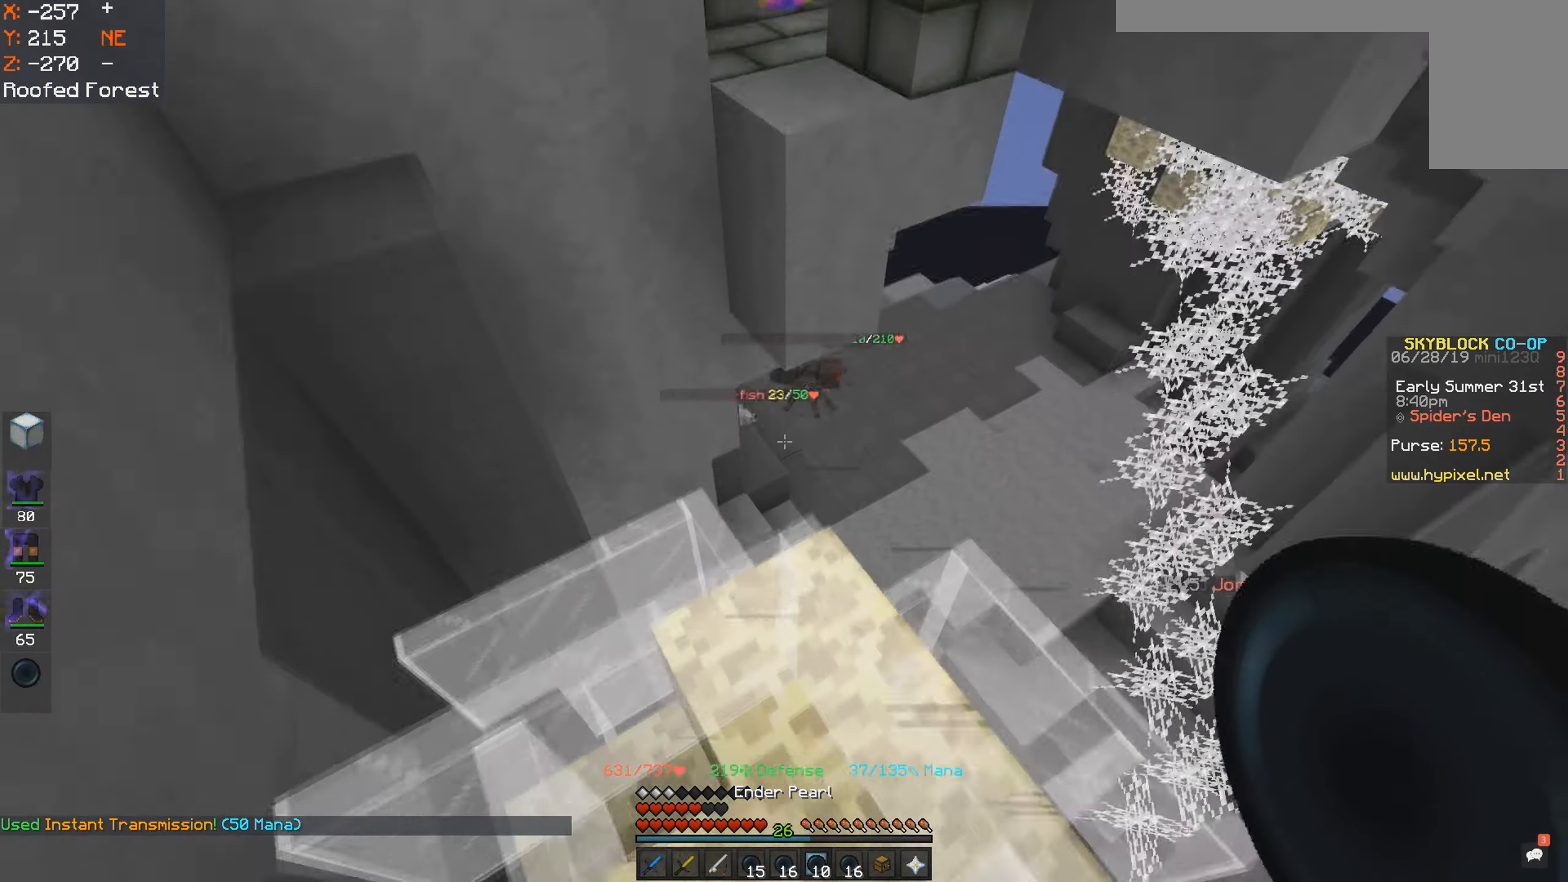
{"keys": ["space", "w"], "mouse": [], "events": [[50, "w", "down"], [300, "space", "down"]]}
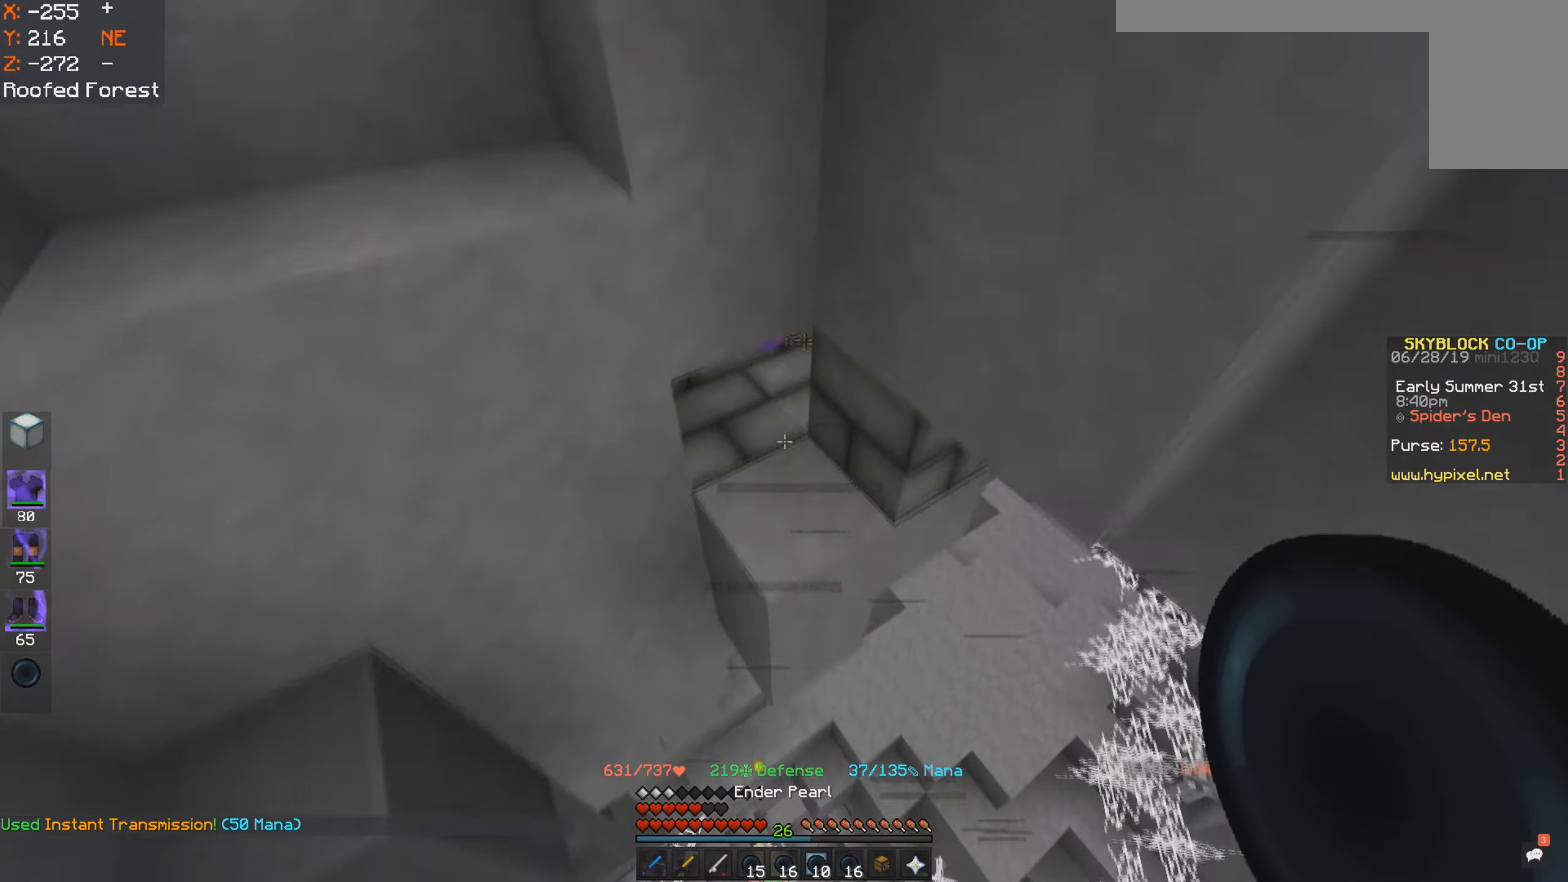
{"keys": ["s"], "mouse": [], "events": [[50, "space", "up"], [300, "w", "up"], [400, "s", "down"]]}
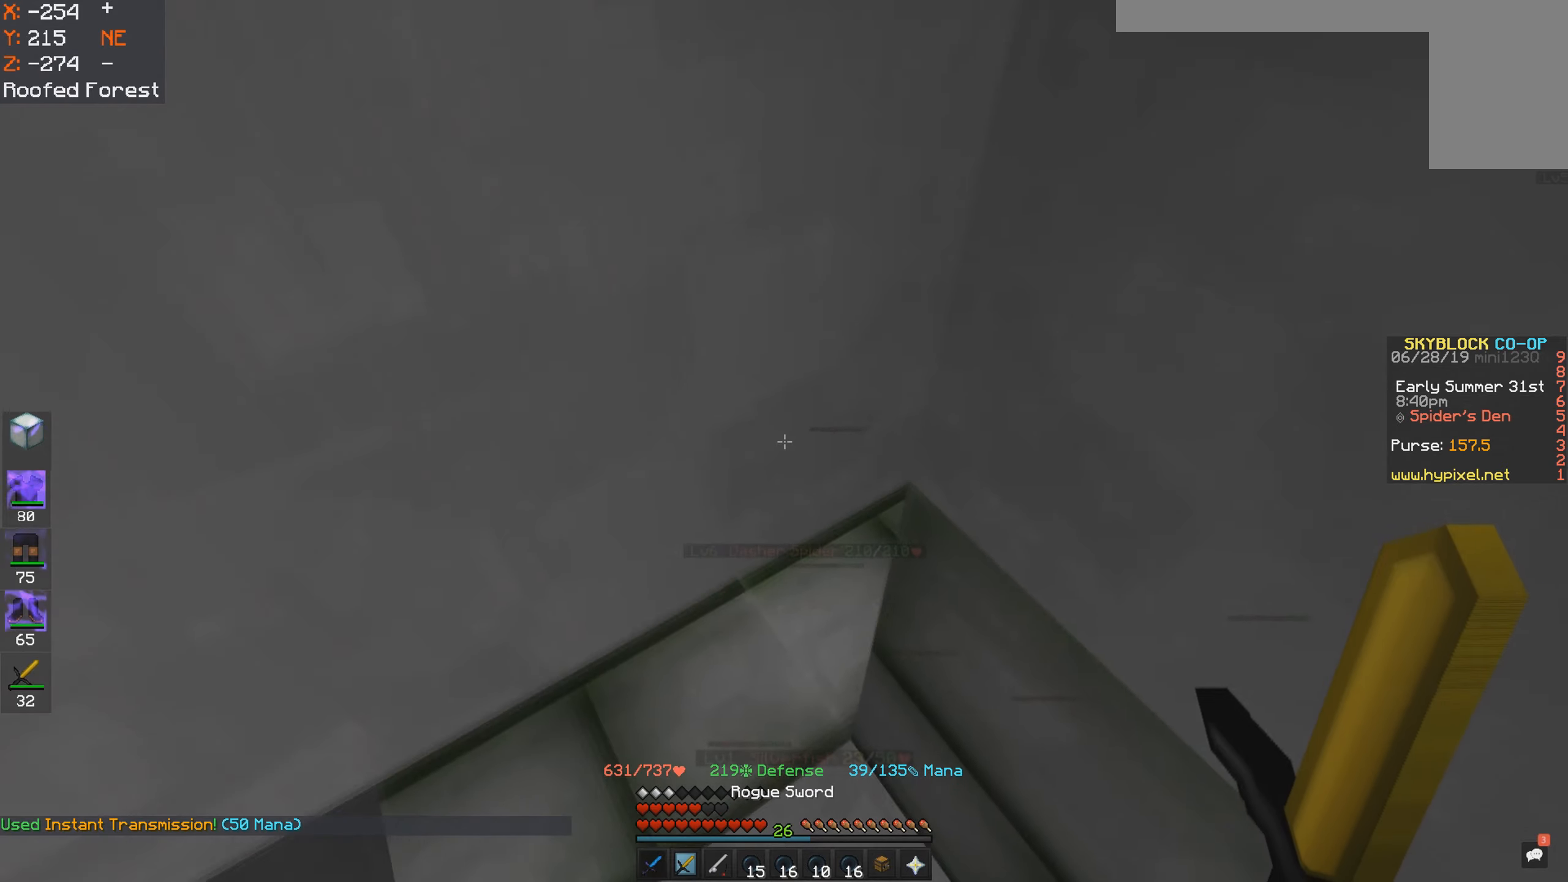
{"keys": ["s"], "mouse": [], "events": []}
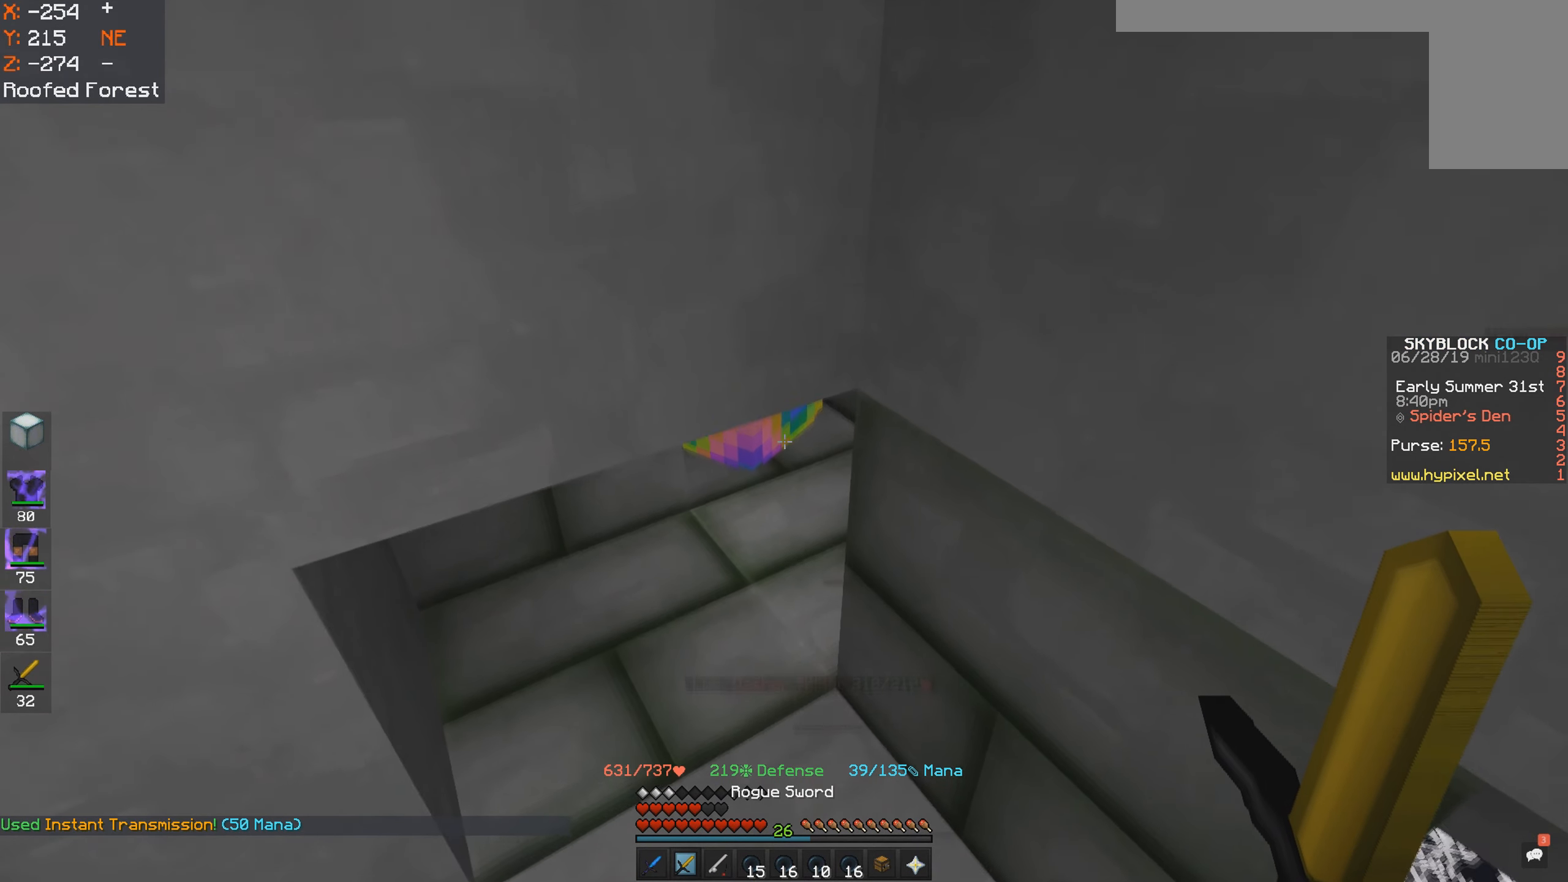
{"keys": [], "mouse": [], "events": [[33, "mouse_right", "down"], [67, "s", "up"], [117, "mouse_right", "up"]]}
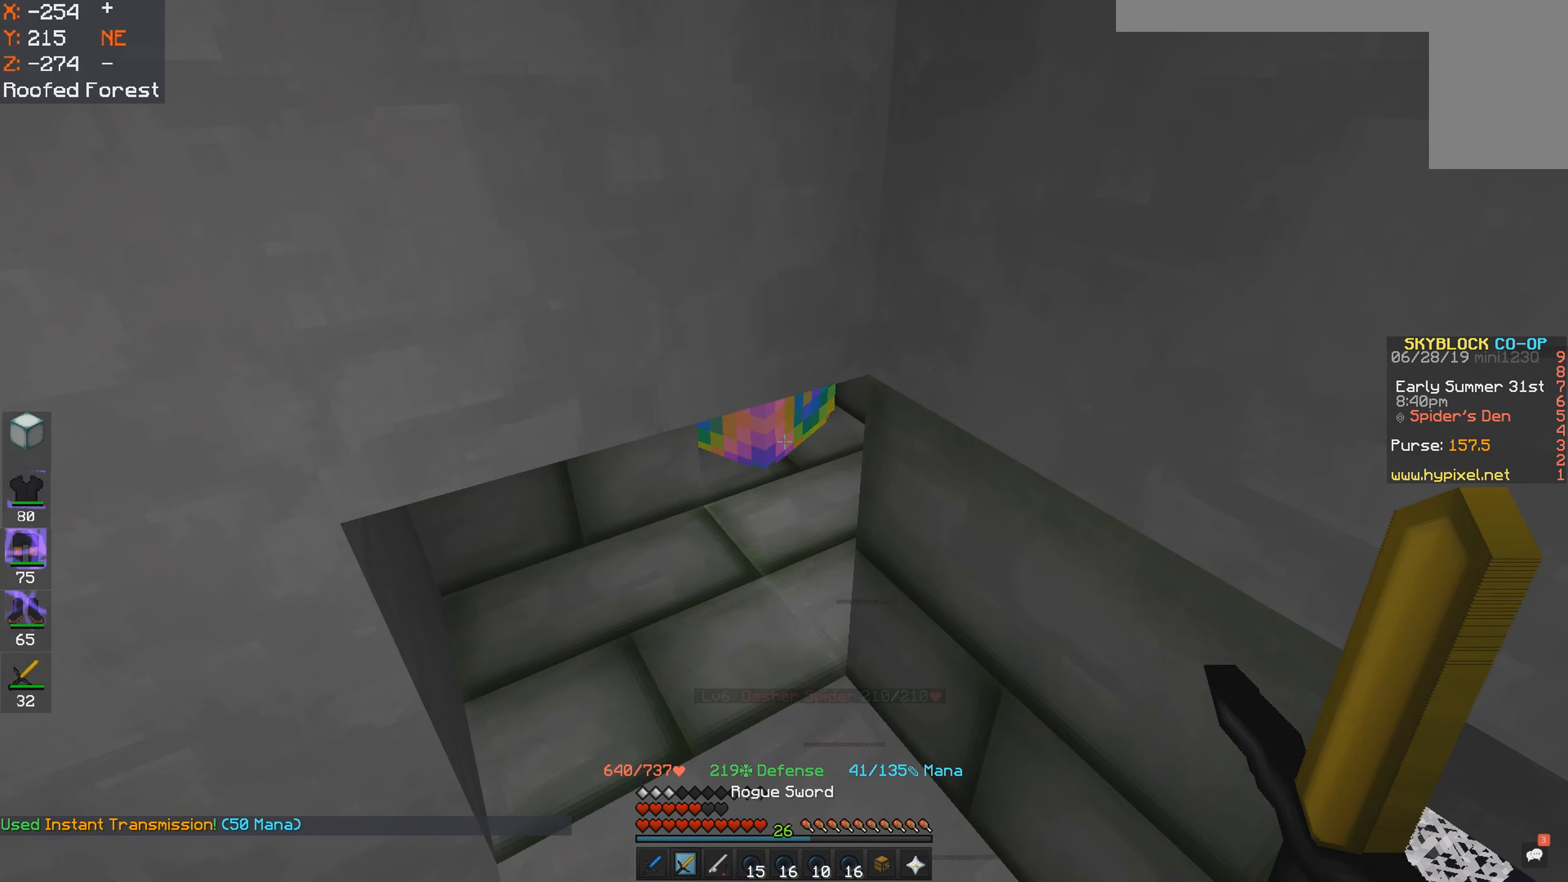
{"keys": ["w"], "mouse": [], "events": [[83, "mouse_right", "down"], [100, "w", "down"], [167, "mouse_right", "up"], [233, "mouse_right", "down"], [250, "w", "up"], [317, "mouse_right", "up"], [333, "d", "down"], [433, "w", "down"], [450, "d", "up"]]}
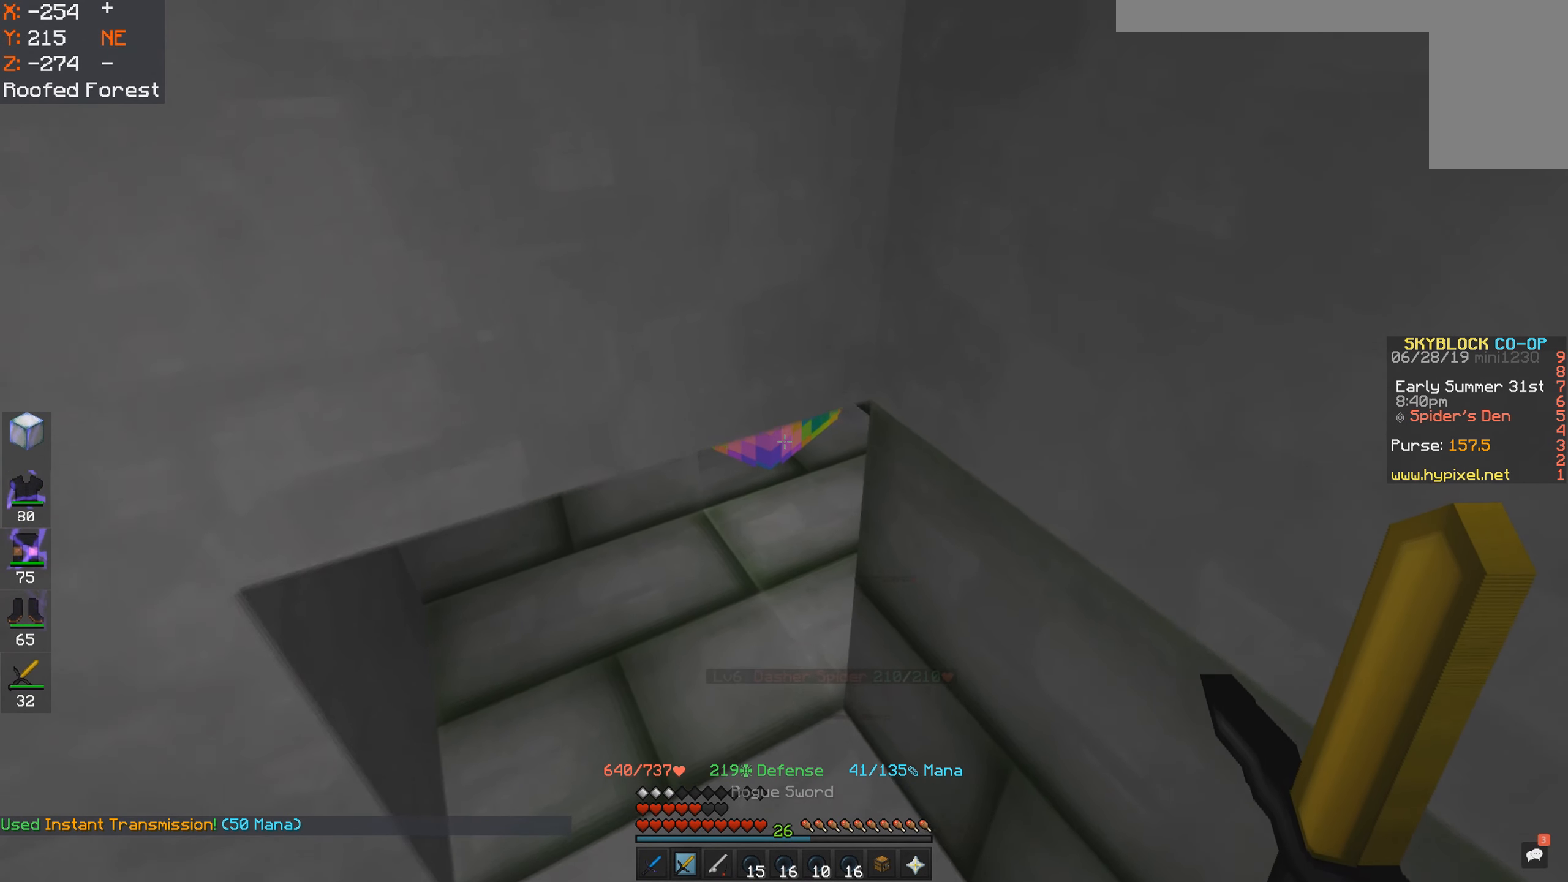
{"keys": [], "mouse": ["right"], "events": [[83, "mouse_right", "down"], [100, "w", "up"], [167, "mouse_right", "up"], [183, "d", "down"], [183, "s", "down"], [233, "mouse_right", "down"], [317, "mouse_right", "up"], [350, "d", "up"], [367, "s", "up"], [433, "mouse_right", "down"]]}
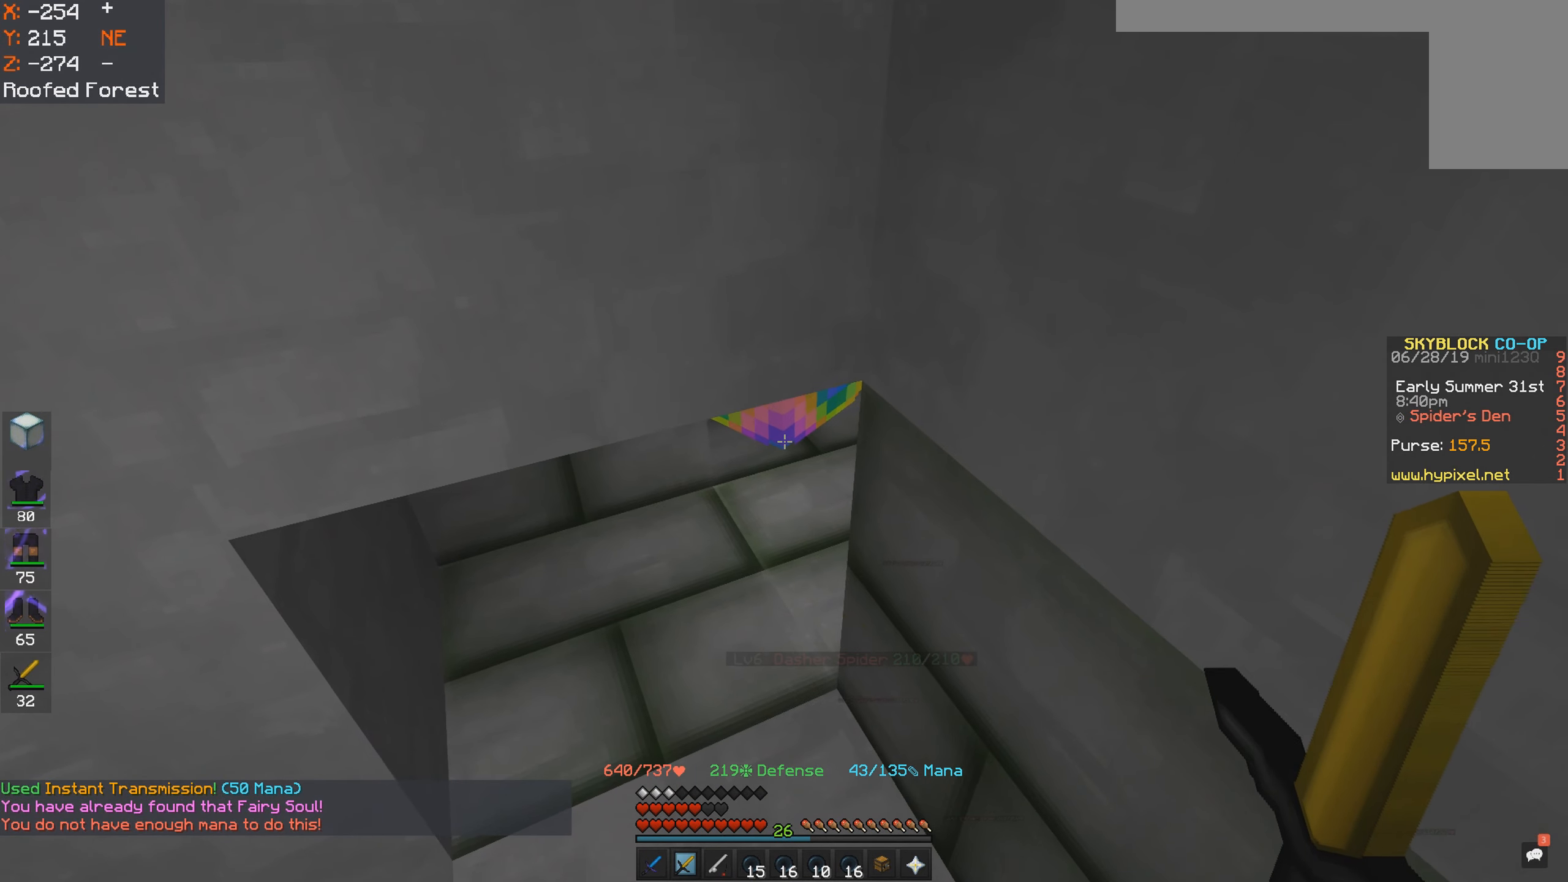
{"keys": ["s"], "mouse": [], "events": [[17, "mouse_right", "up"], [133, "mouse_right", "down"], [217, "mouse_right", "up"], [233, "d", "down"], [333, "s", "down"], [450, "d", "up"]]}
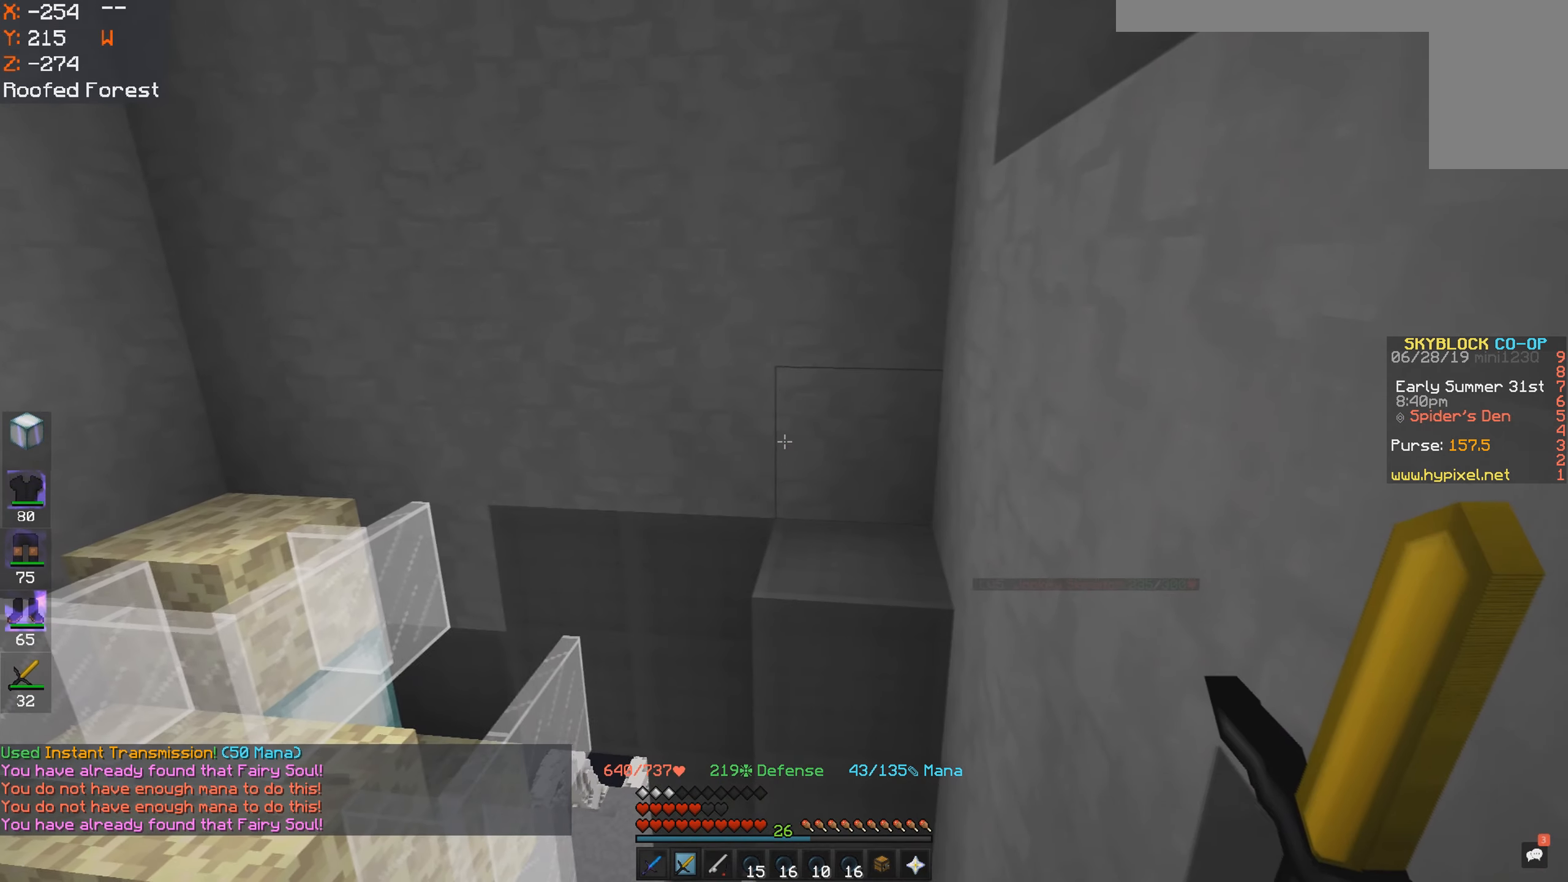
{"keys": ["d"], "mouse": [], "events": [[67, "s", "up"], [133, "w", "down"], [283, "space", "down"], [433, "d", "down"], [500, "space", "up"], [500, "w", "up"]]}
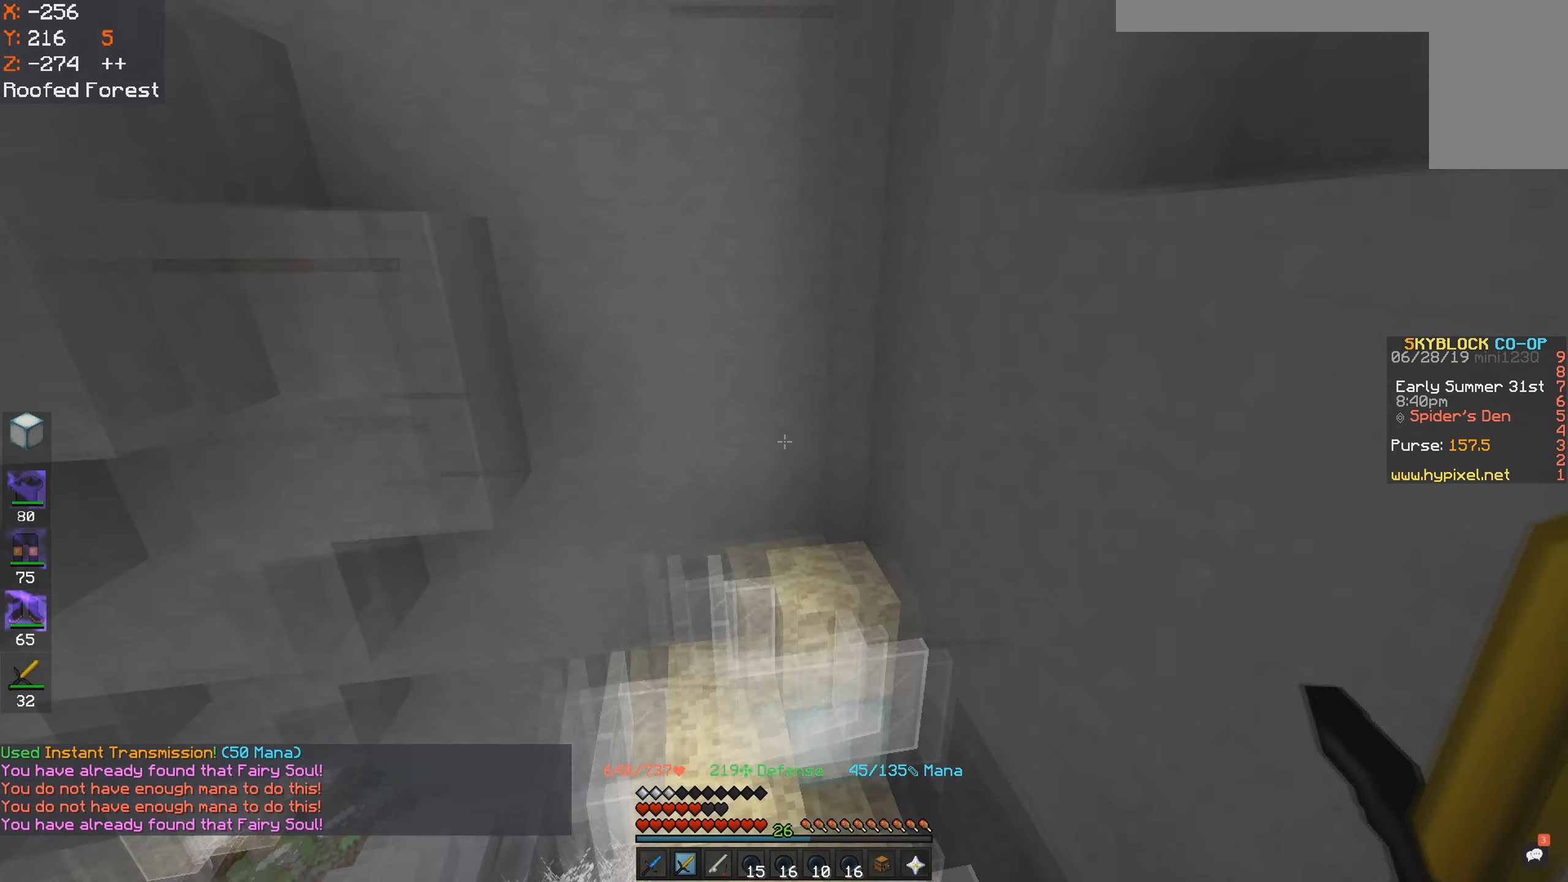
{"keys": [], "mouse": [], "events": [[33, "s", "down"], [150, "a", "down"], [150, "d", "up"], [350, "a", "up"], [367, "s", "up"]]}
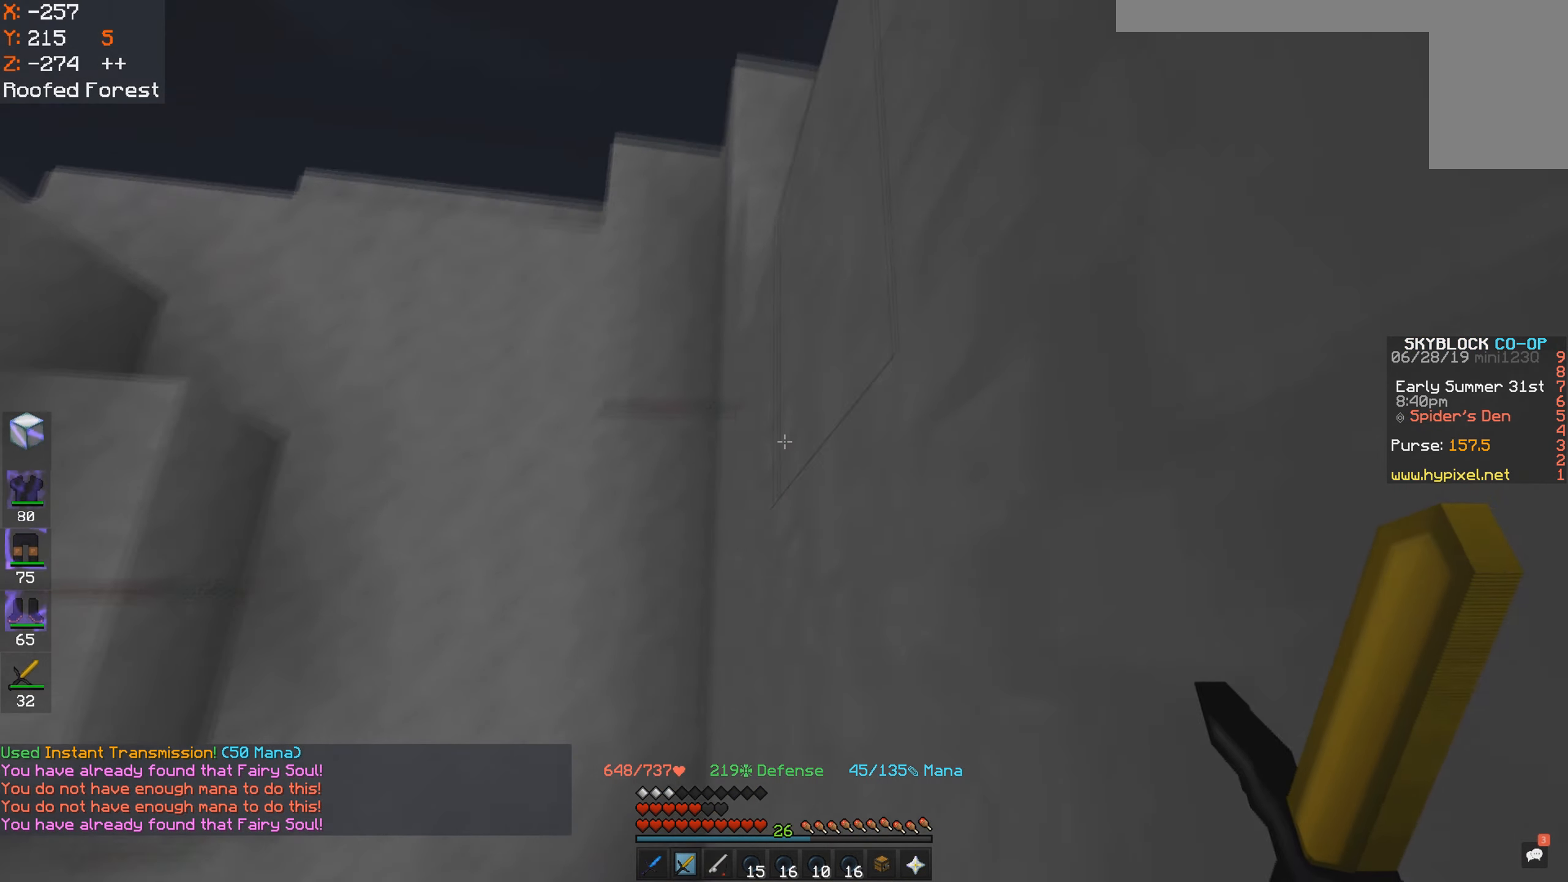
{"keys": ["a"], "mouse": [], "events": [[83, "a", "down"]]}
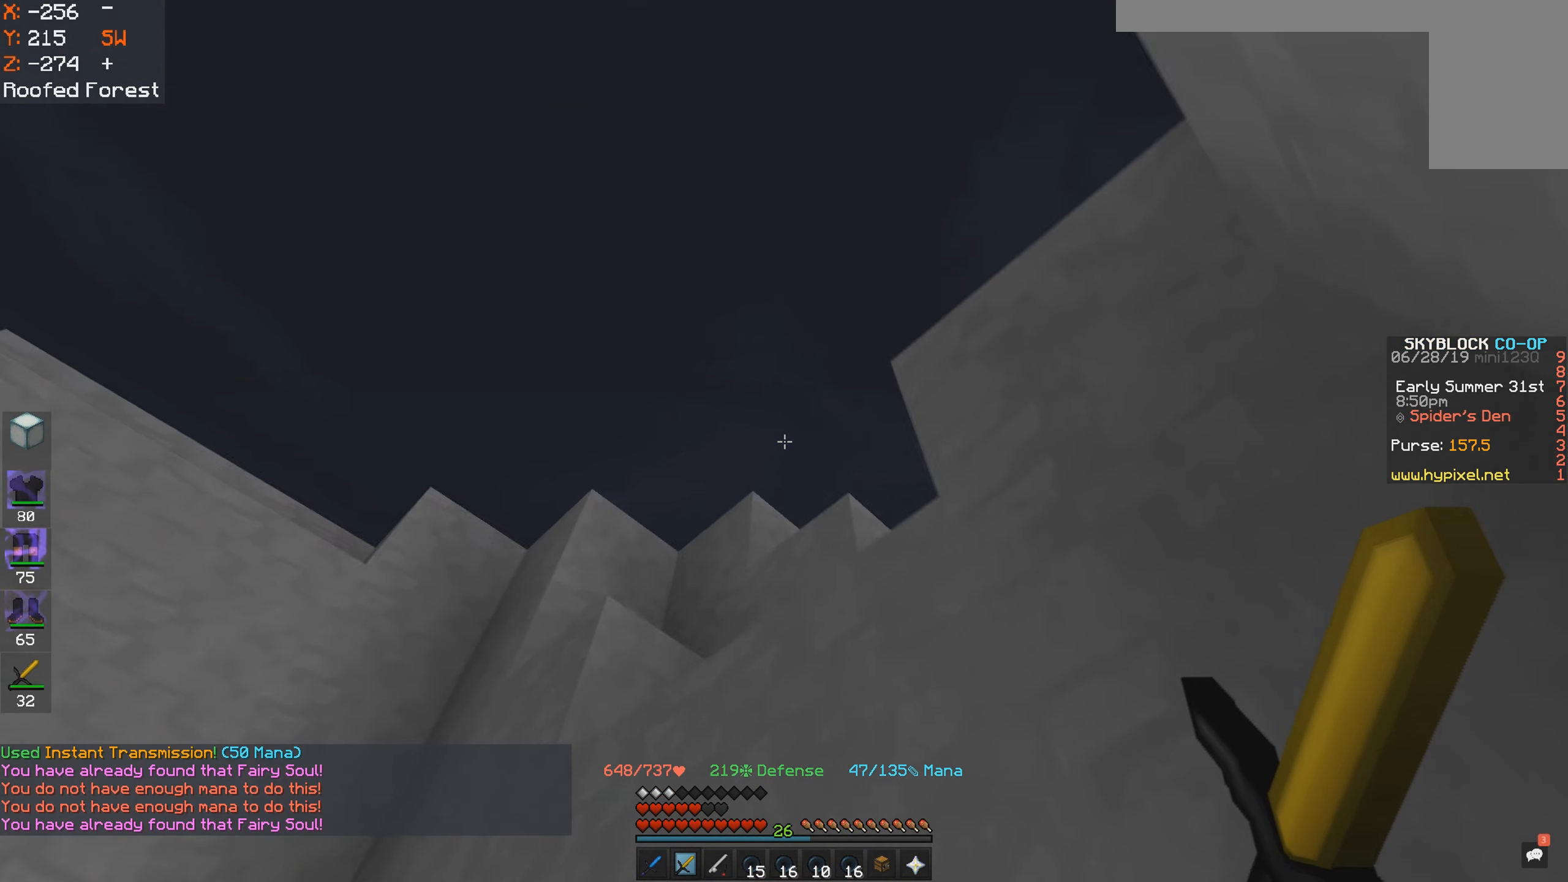
{"keys": ["s"], "mouse": [], "events": [[50, "a", "up"], [233, "d", "down"], [333, "s", "down"], [383, "a", "down"], [400, "d", "up"], [500, "a", "up"]]}
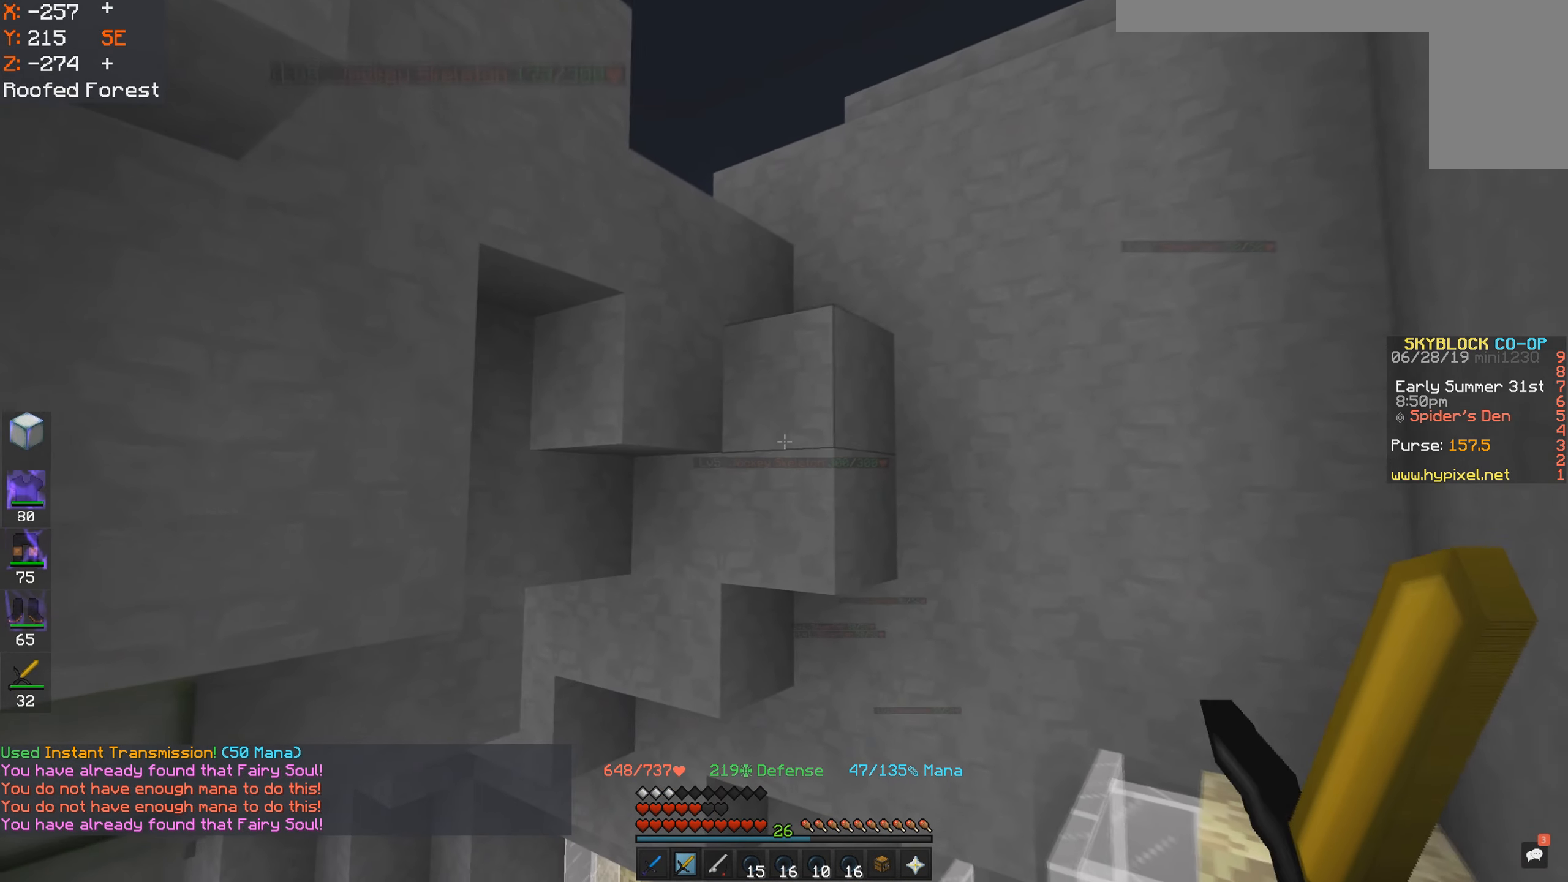
{"keys": [], "mouse": [], "events": [[117, "s", "up"]]}